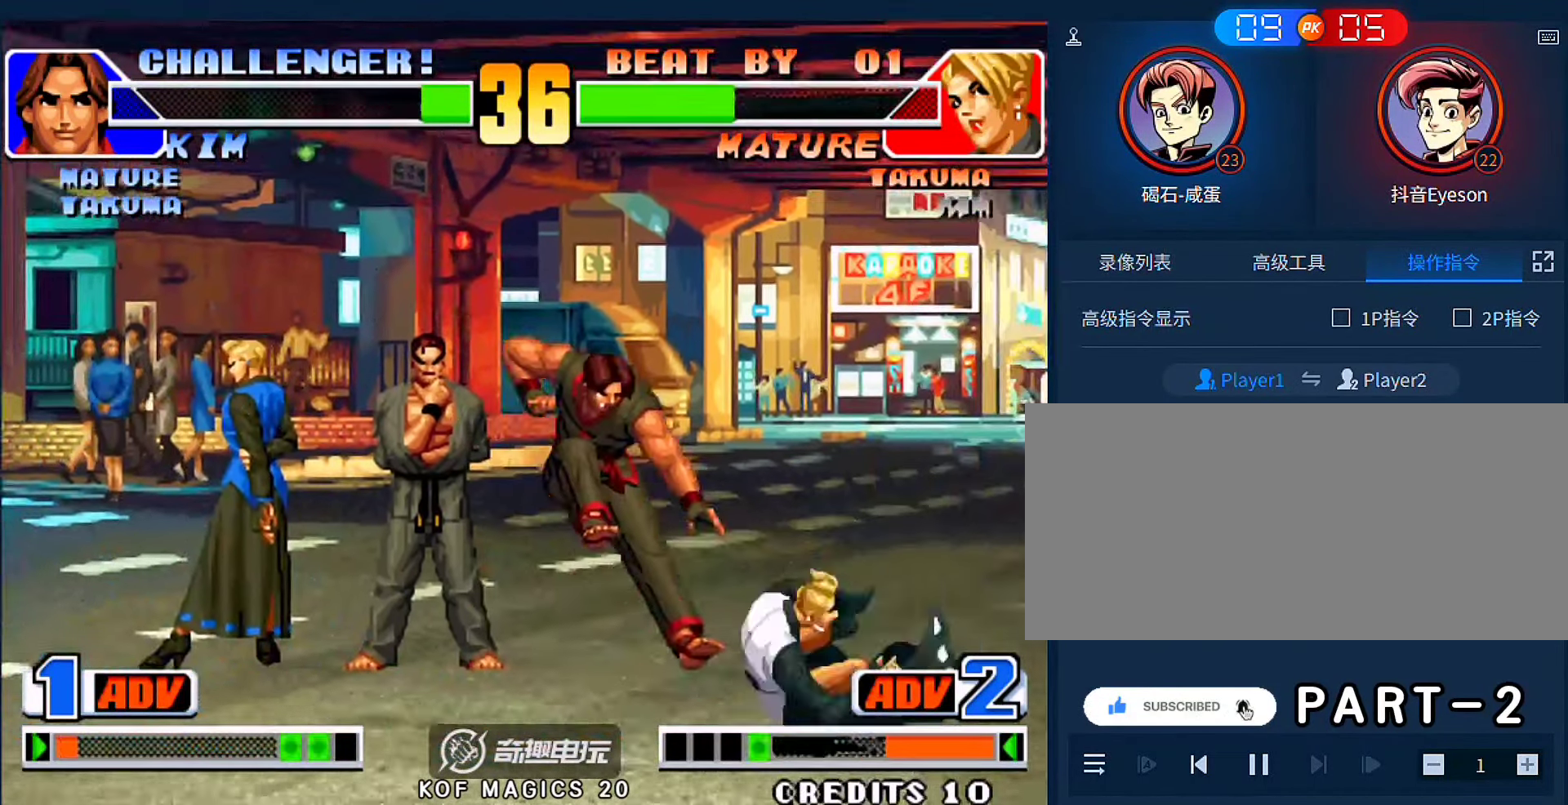
Gameplay with a controller (arcade stick); each line is a JSON object with the inputs held at the frame after it. "events" lists button and stick changes between this image and that frame as [ms after this image, input, new state], when the widget could be followed in between. Not read: L3 R3.
{"buttons": [], "left_stick": "center", "events": [[134, "left_stick", "down-left"], [367, "left_stick", "center"], [400, "A", "down"], [400, "B", "down"], [467, "A", "up"], [467, "B", "up"]]}
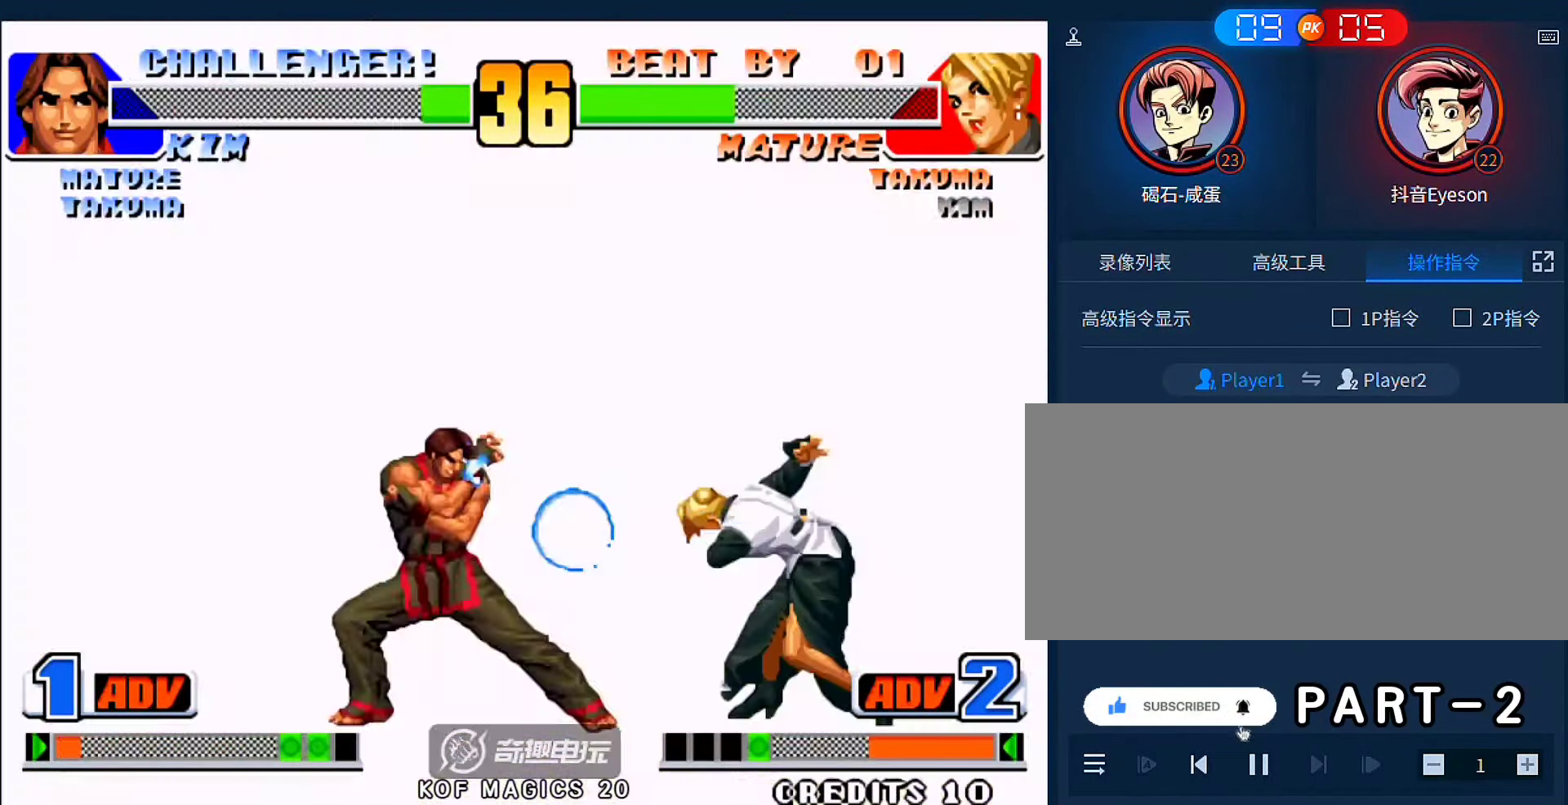
{"buttons": [], "left_stick": "left", "events": [[500, "left_stick", "left"]]}
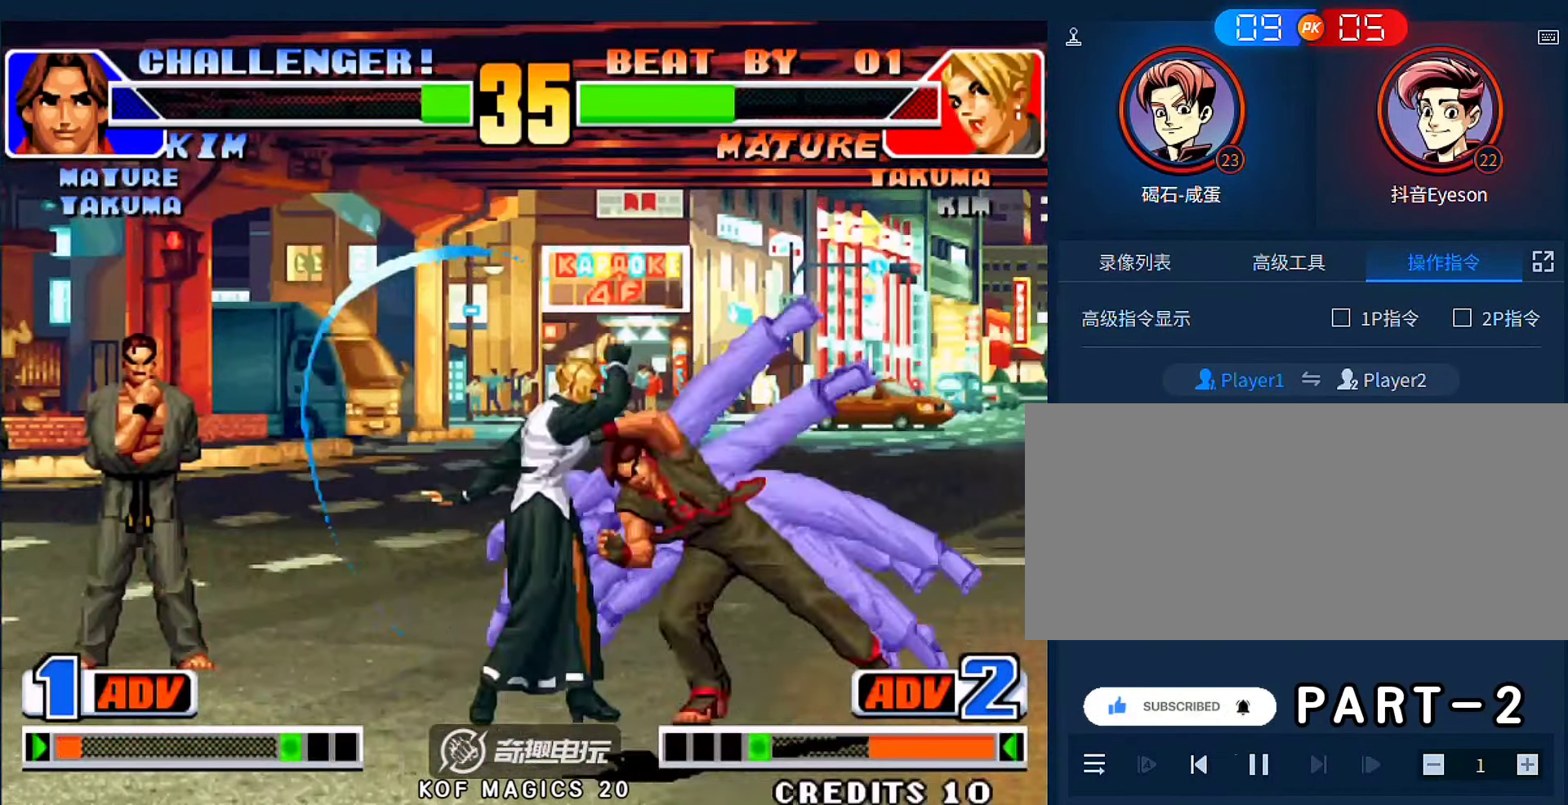
{"buttons": [], "left_stick": "down-left", "events": [[34, "left_stick", "center"], [100, "left_stick", "left"], [234, "C", "down"], [300, "C", "up"], [367, "A", "down"], [500, "A", "up"], [500, "left_stick", "down-left"]]}
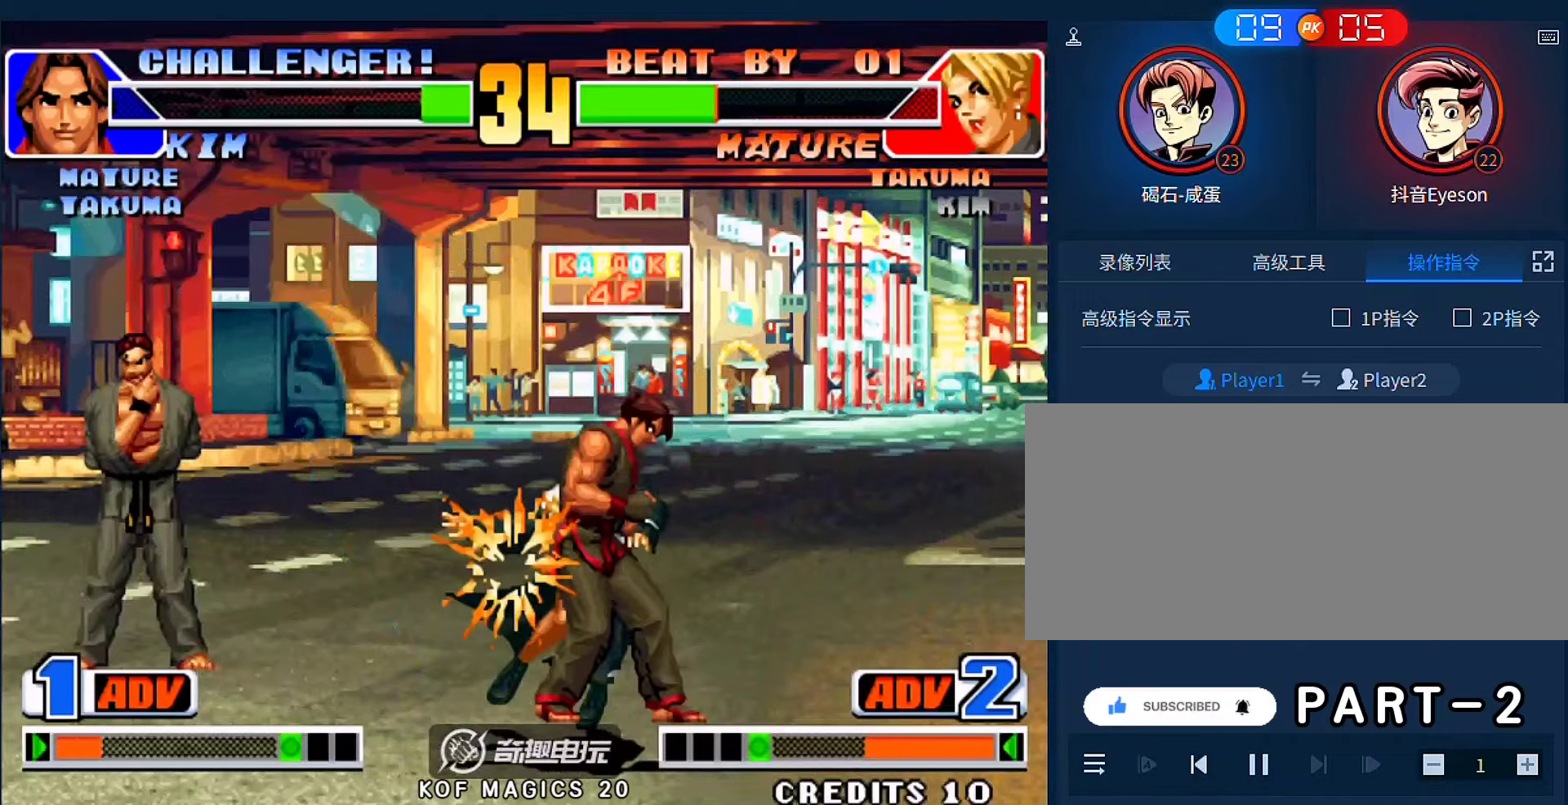
{"buttons": ["D"], "left_stick": "center", "events": [[34, "left_stick", "down"], [100, "left_stick", "right"], [234, "D", "down"], [234, "left_stick", "left"], [334, "D", "up"], [367, "left_stick", "center"], [400, "D", "down"]]}
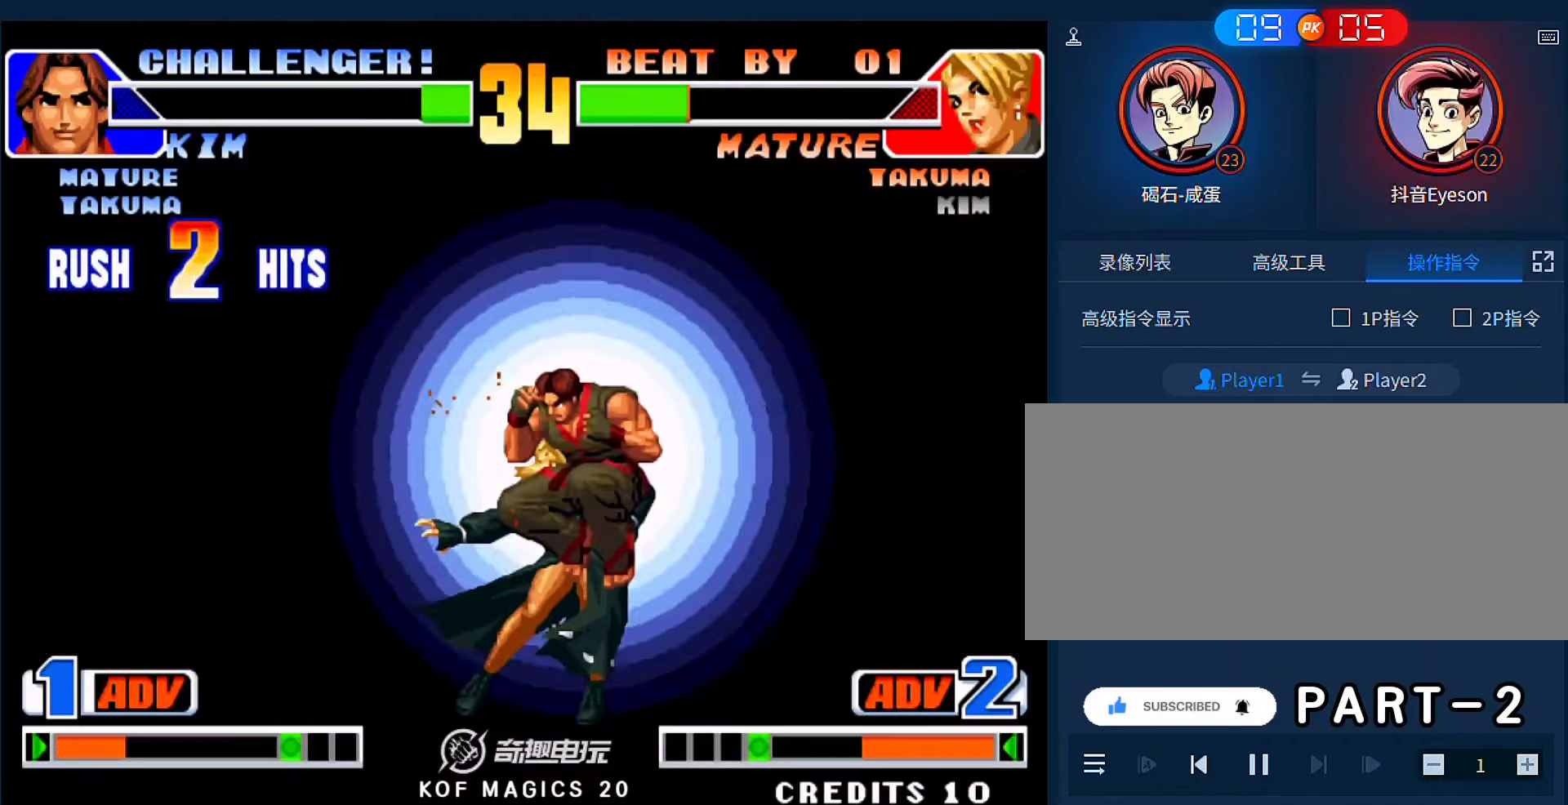
{"buttons": [], "left_stick": "down-right", "events": [[34, "D", "up"], [34, "left_stick", "down"], [200, "left_stick", "down-right"]]}
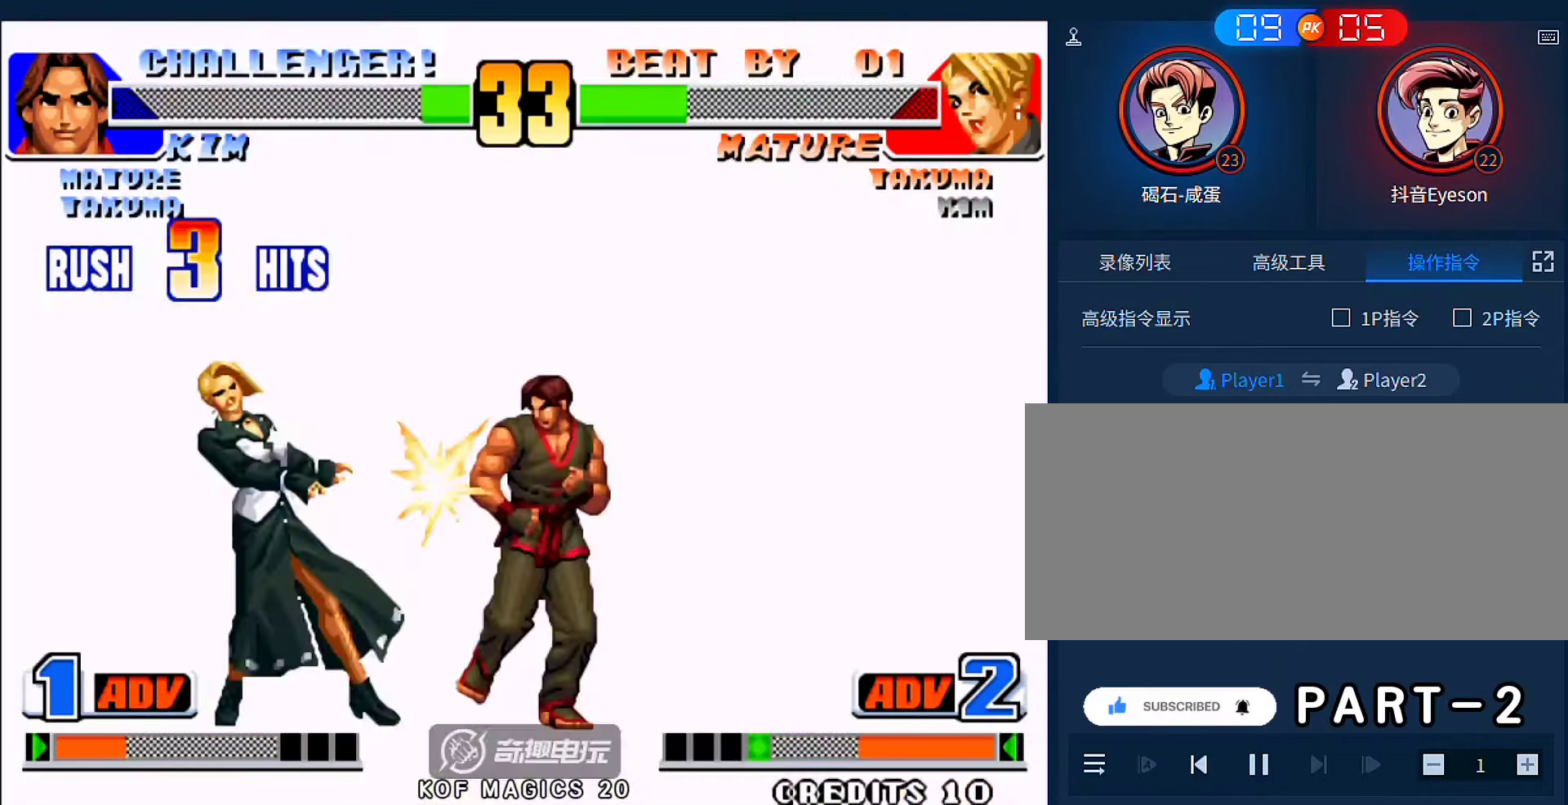
{"buttons": ["A"], "left_stick": "down-right", "events": [[67, "A", "down"], [200, "D", "down"], [467, "D", "up"]]}
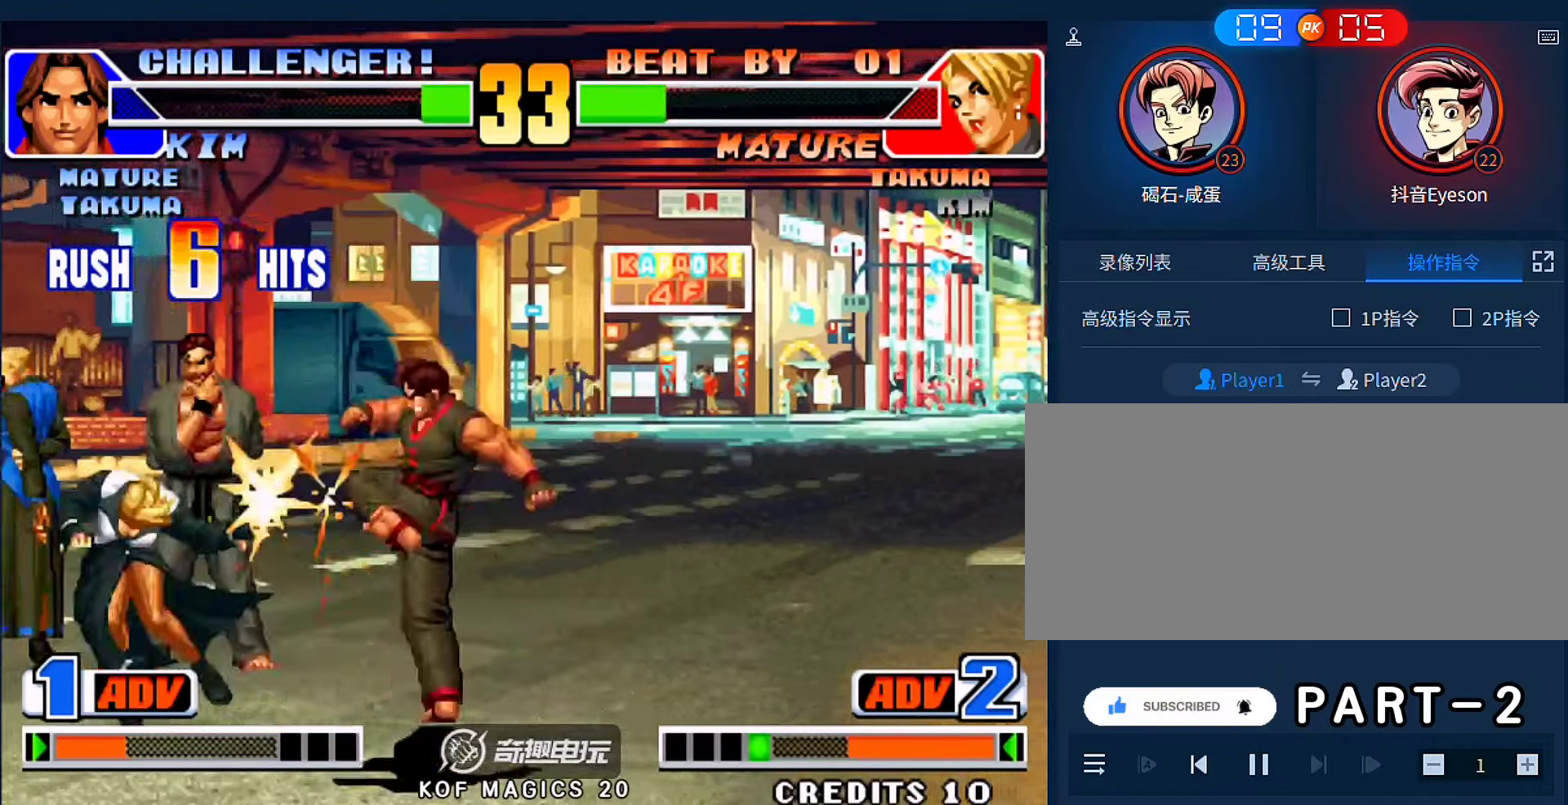
{"buttons": [], "left_stick": "center", "events": [[200, "left_stick", "center"], [334, "A", "up"]]}
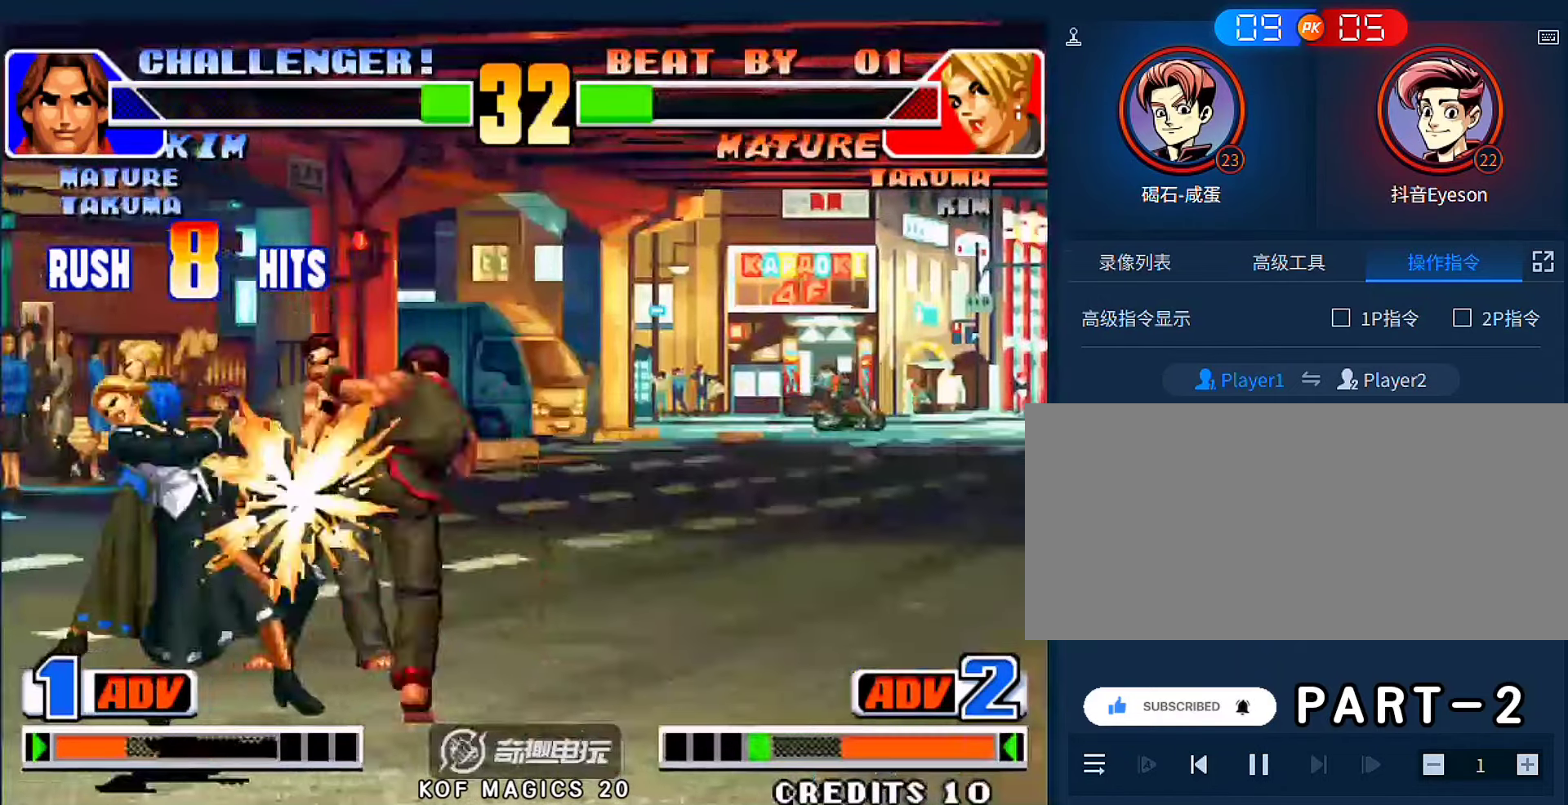
{"buttons": [], "left_stick": "center", "events": []}
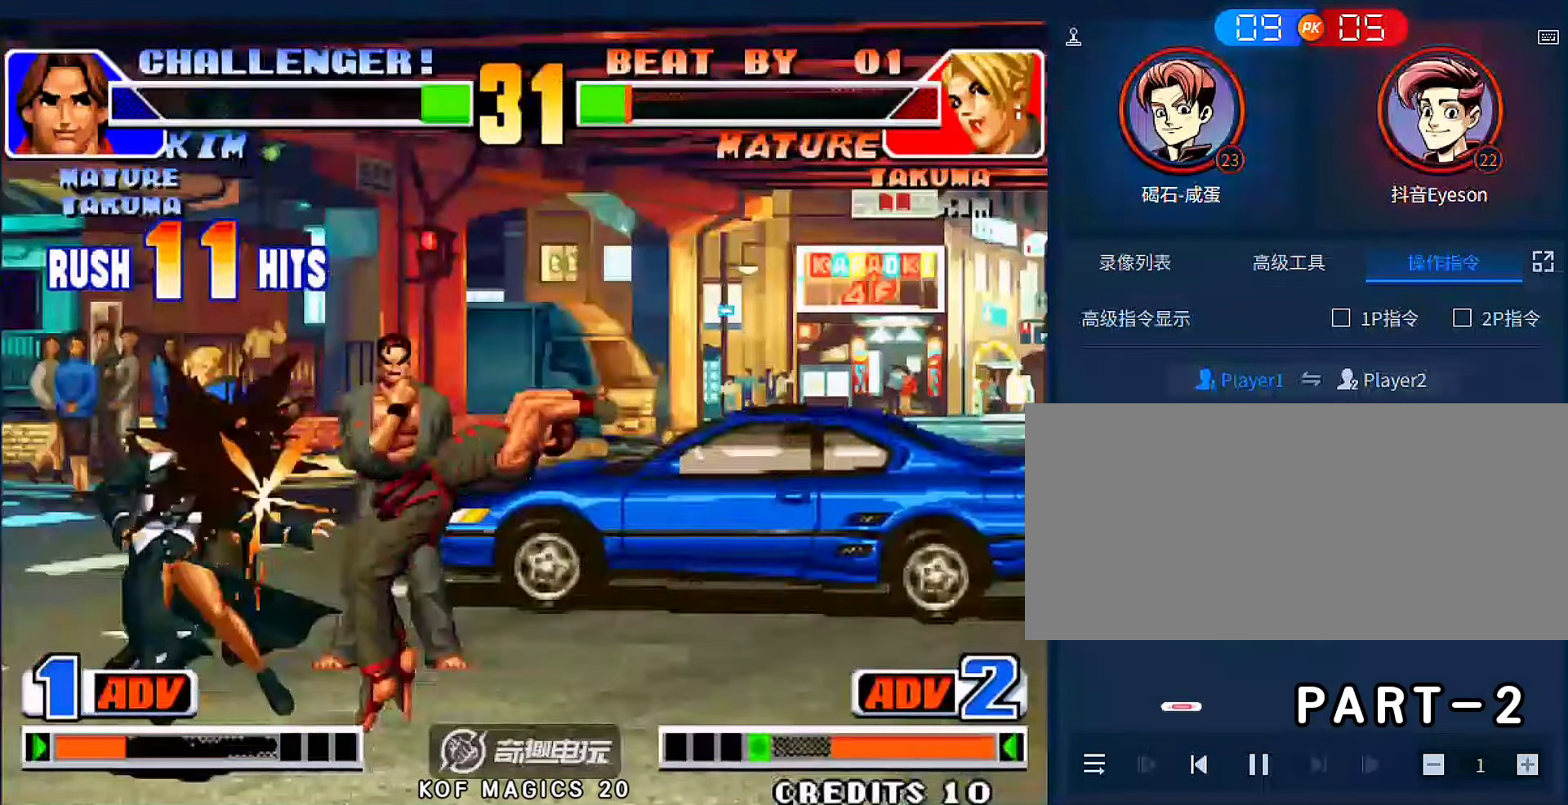
{"buttons": [], "left_stick": "center", "events": []}
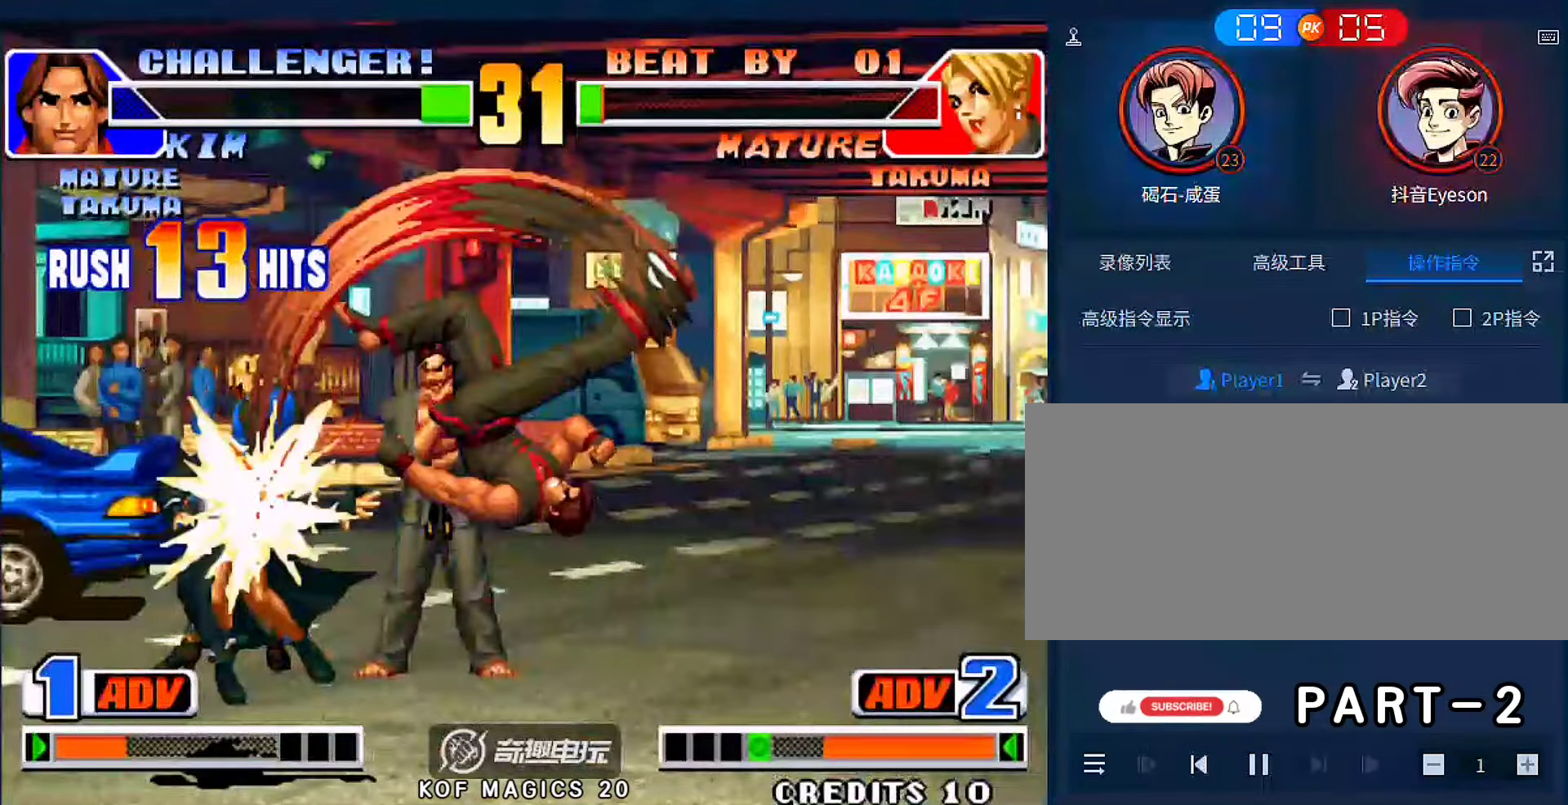
{"buttons": [], "left_stick": "center", "events": []}
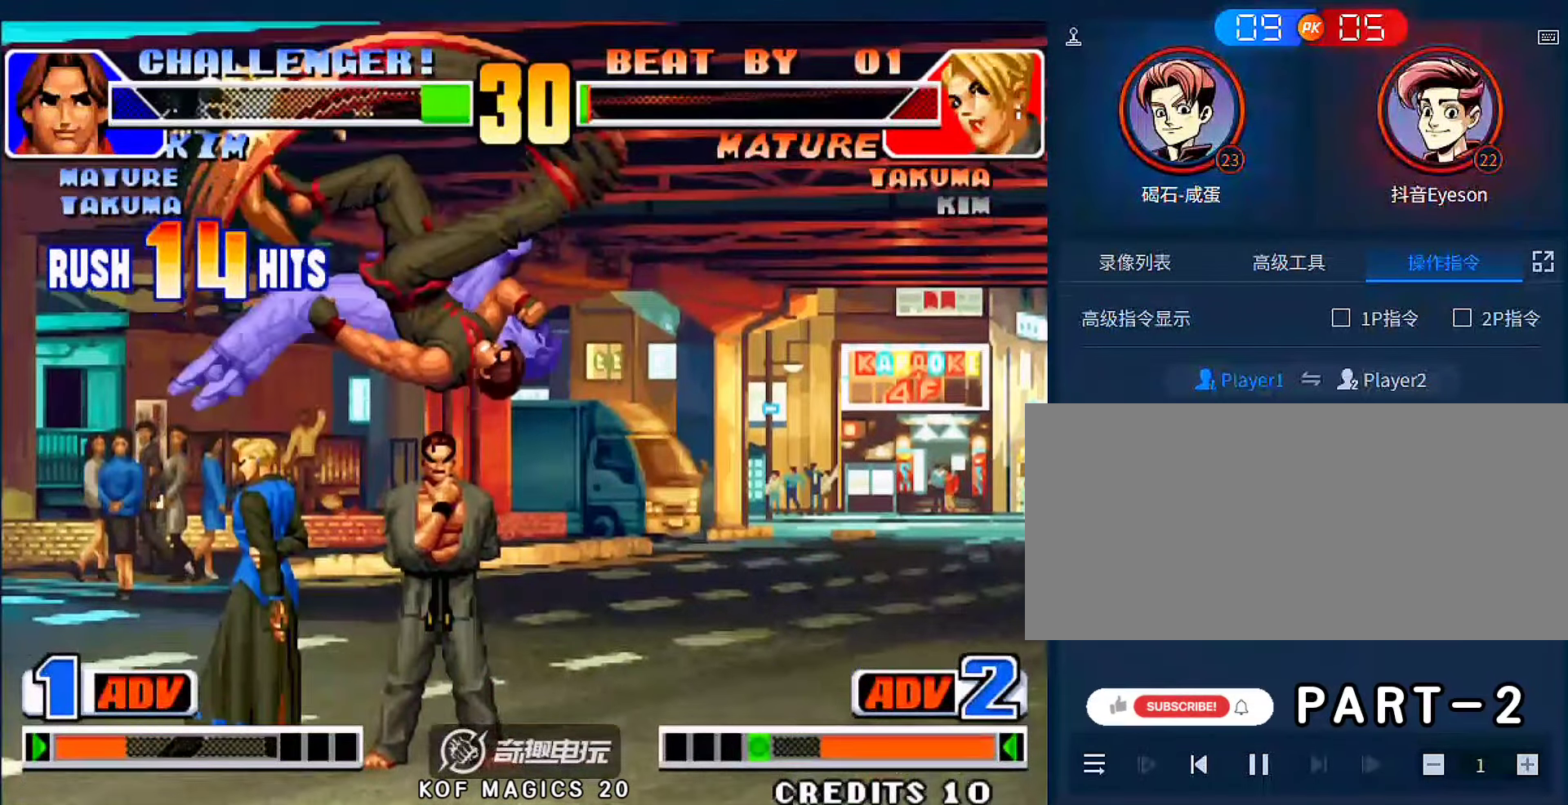
{"buttons": [], "left_stick": "center", "events": [[34, "A", "down"], [34, "B", "down"], [67, "D", "down"], [200, "D", "up"], [234, "A", "up"], [234, "B", "up"]]}
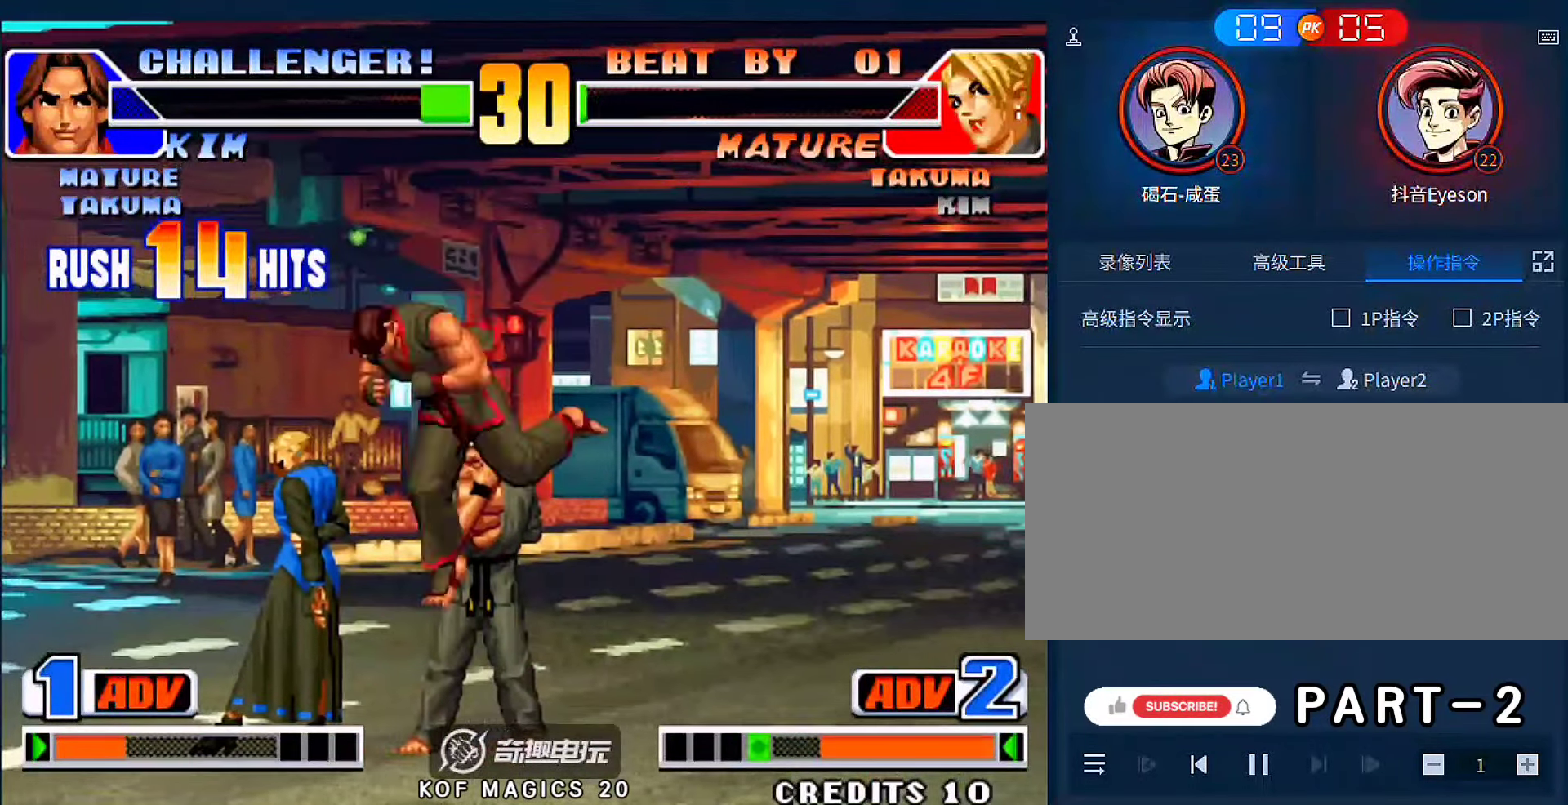
{"buttons": [], "left_stick": "left", "events": [[200, "left_stick", "left"]]}
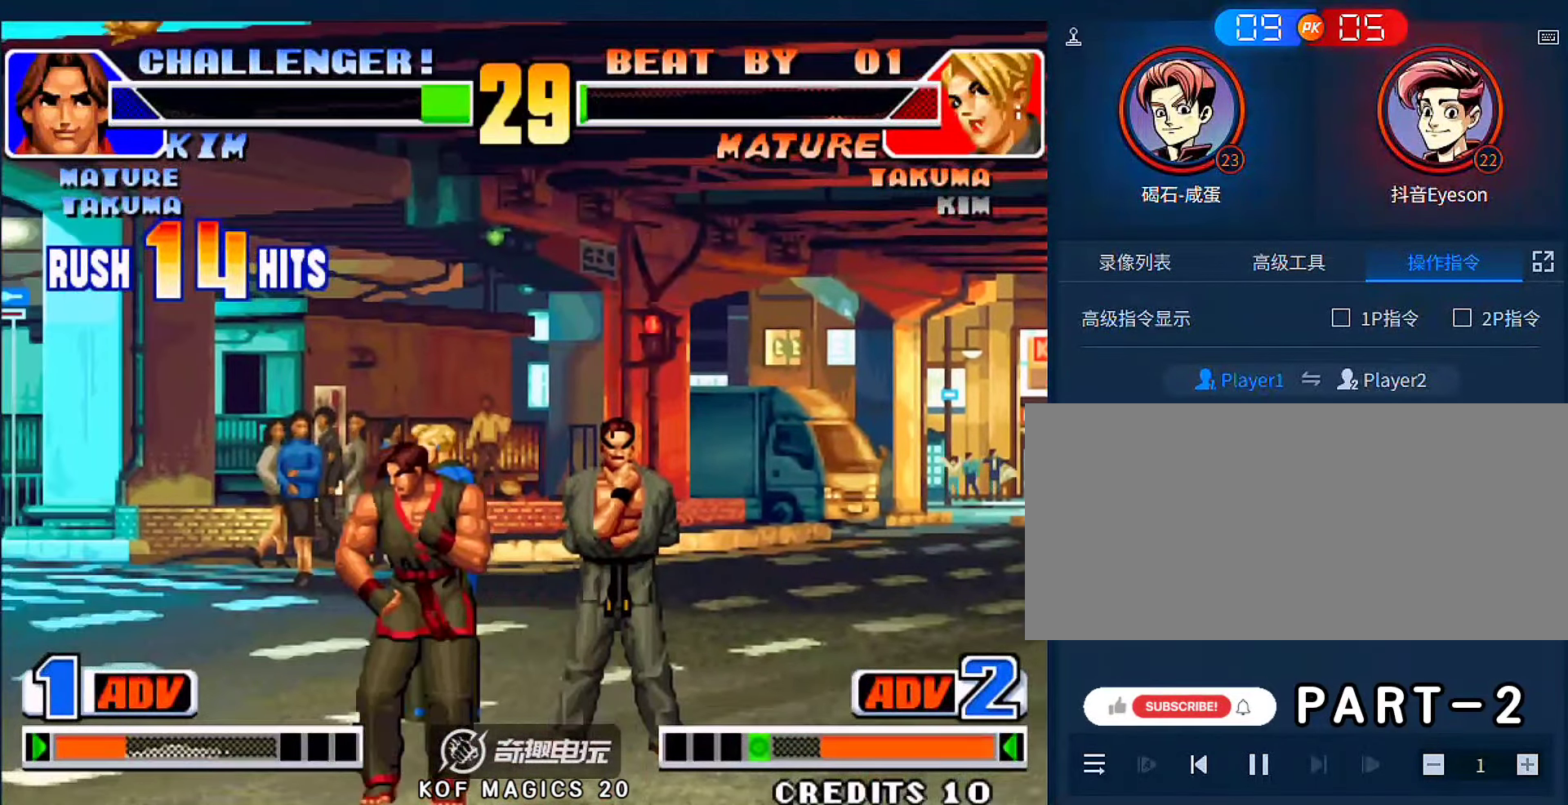
{"buttons": [], "left_stick": "center", "events": [[134, "left_stick", "center"]]}
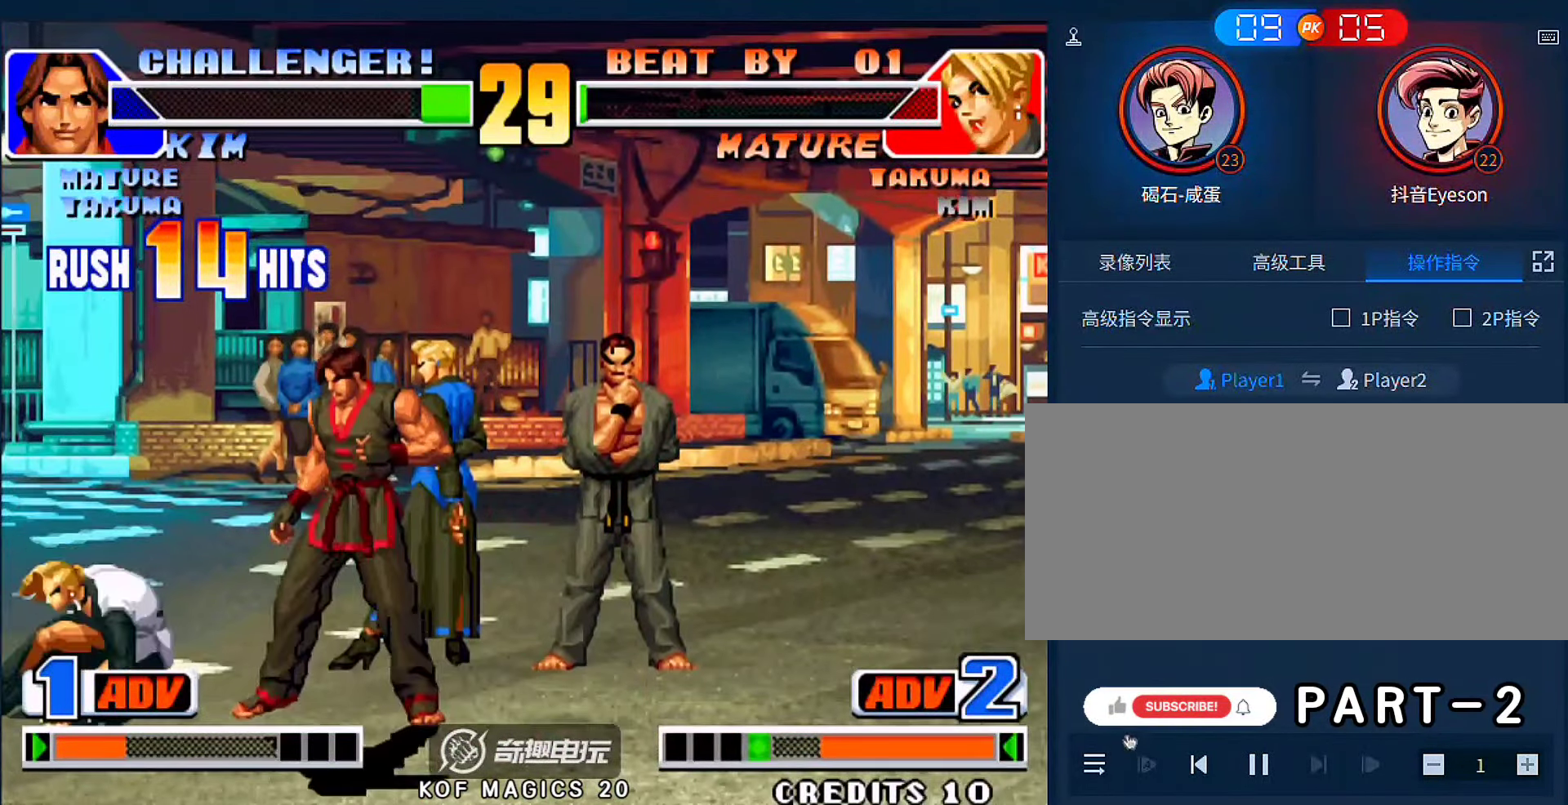
{"buttons": [], "left_stick": "down-right", "events": [[134, "left_stick", "right"], [234, "left_stick", "down-right"]]}
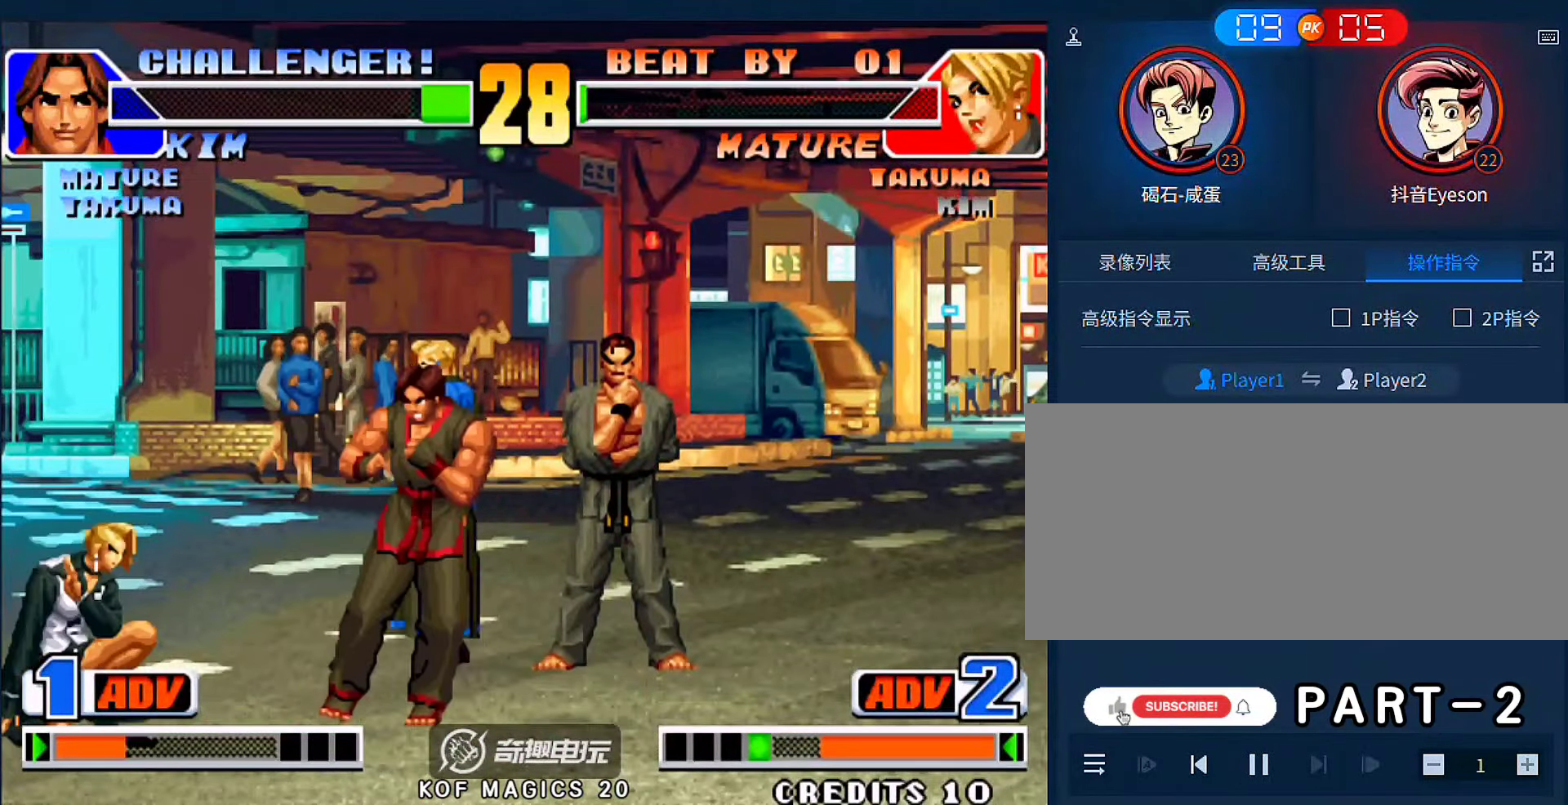
{"buttons": [], "left_stick": "center", "events": [[34, "left_stick", "center"], [67, "A", "down"], [167, "A", "up"], [267, "left_stick", "right"], [367, "left_stick", "center"]]}
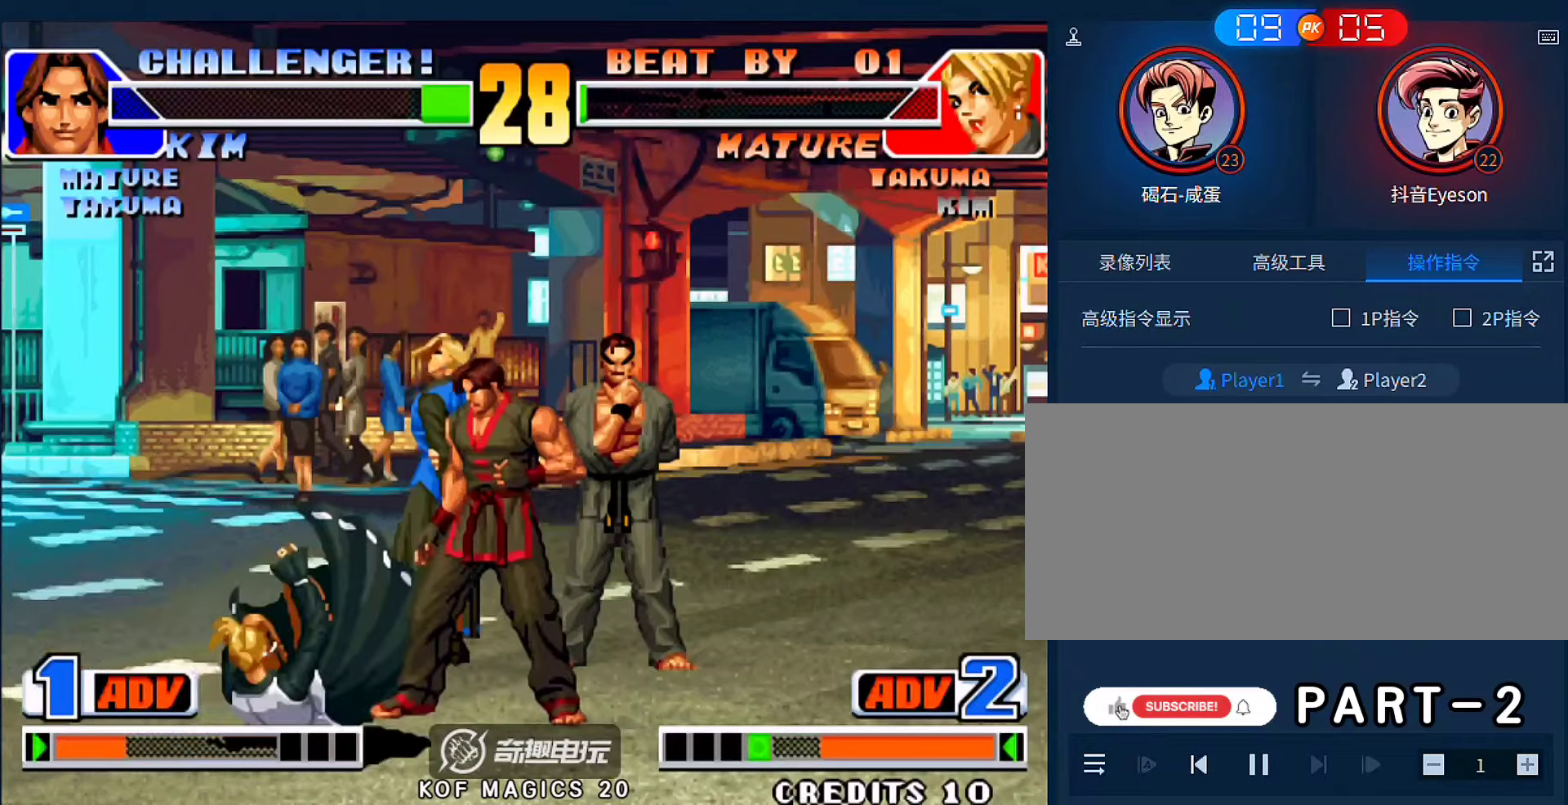
{"buttons": [], "left_stick": "center", "events": [[34, "A", "down"], [134, "A", "up"], [467, "A", "down"], [500, "A", "up"]]}
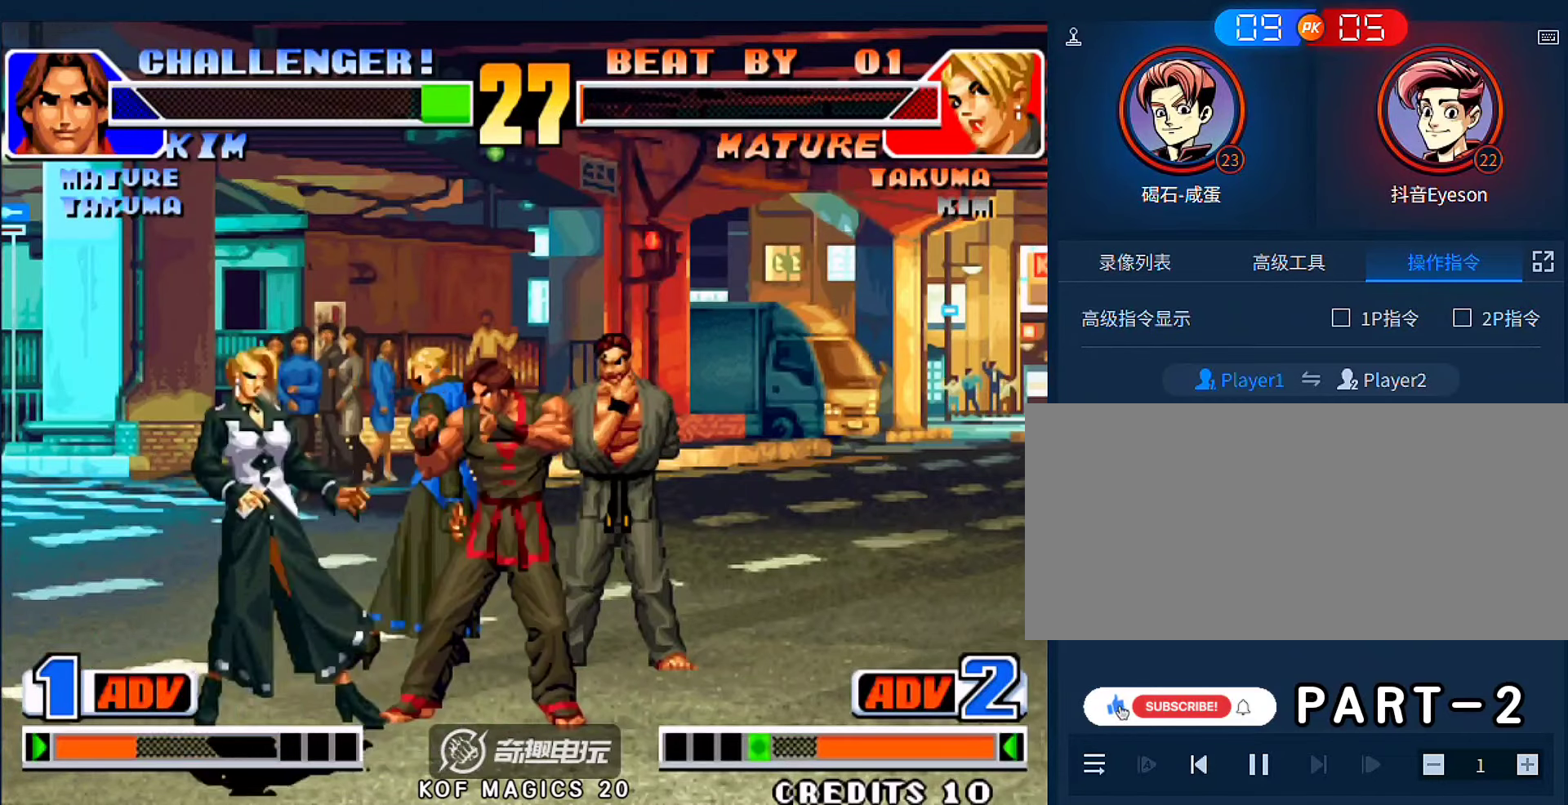
{"buttons": ["A"], "left_stick": "down-right", "events": [[67, "A", "down"], [134, "A", "up"], [134, "left_stick", "down-right"], [467, "A", "down"]]}
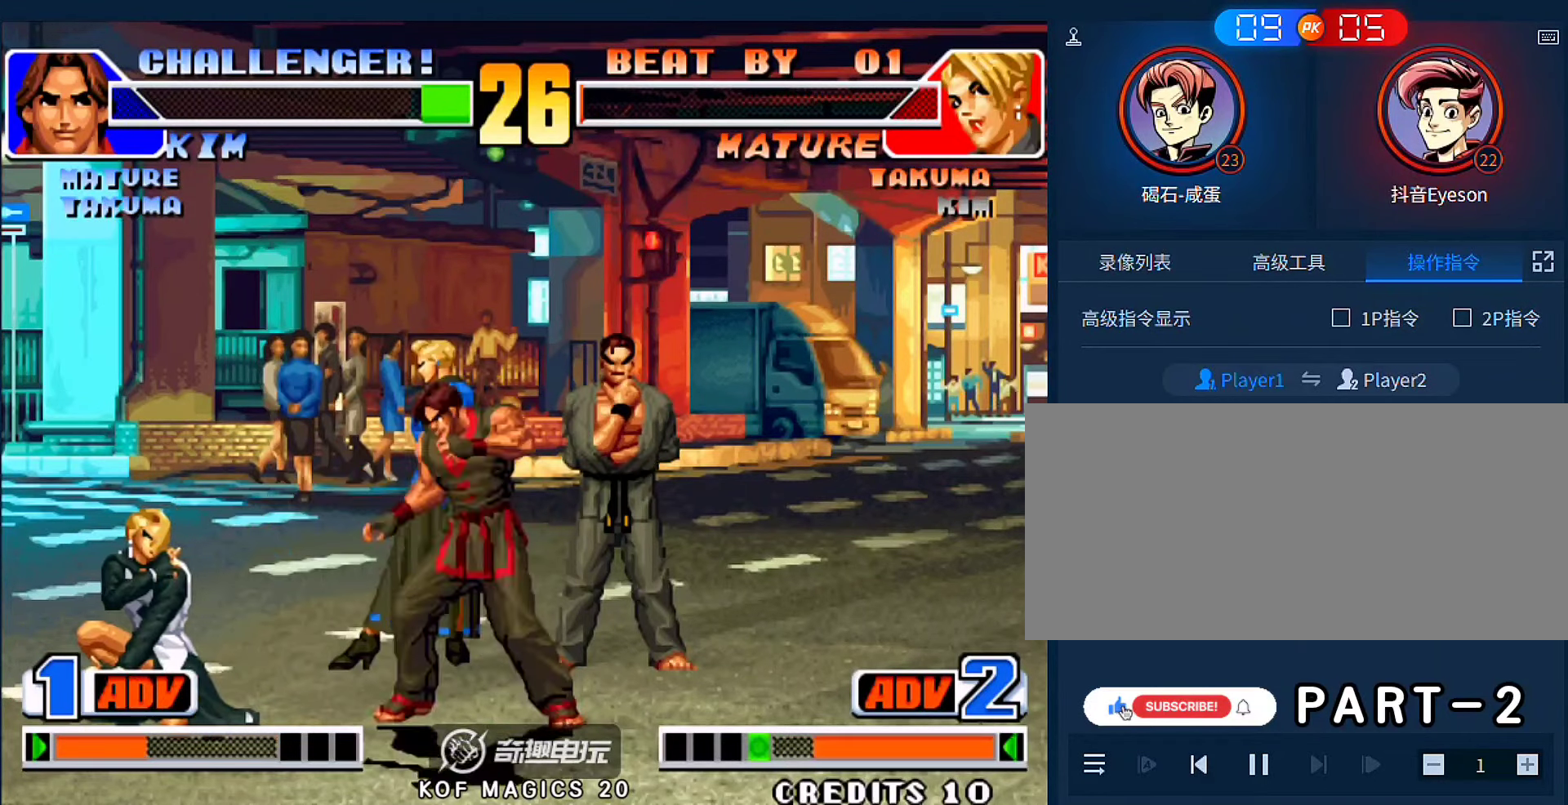
{"buttons": [], "left_stick": "down-right", "events": [[67, "A", "up"]]}
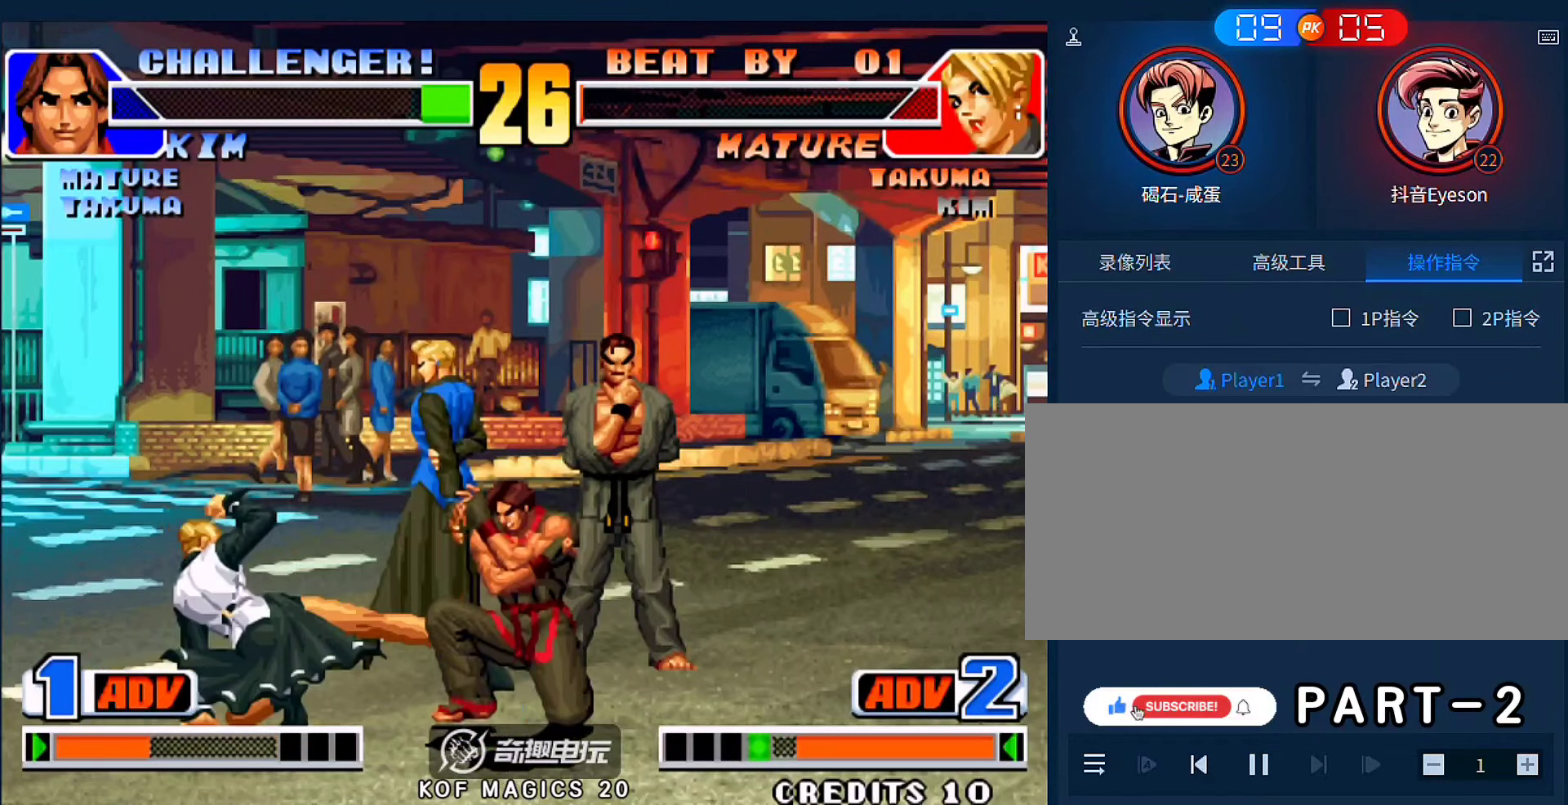
{"buttons": [], "left_stick": "up-left", "events": [[67, "left_stick", "up-left"], [300, "left_stick", "center"], [367, "left_stick", "right"], [500, "left_stick", "up-left"]]}
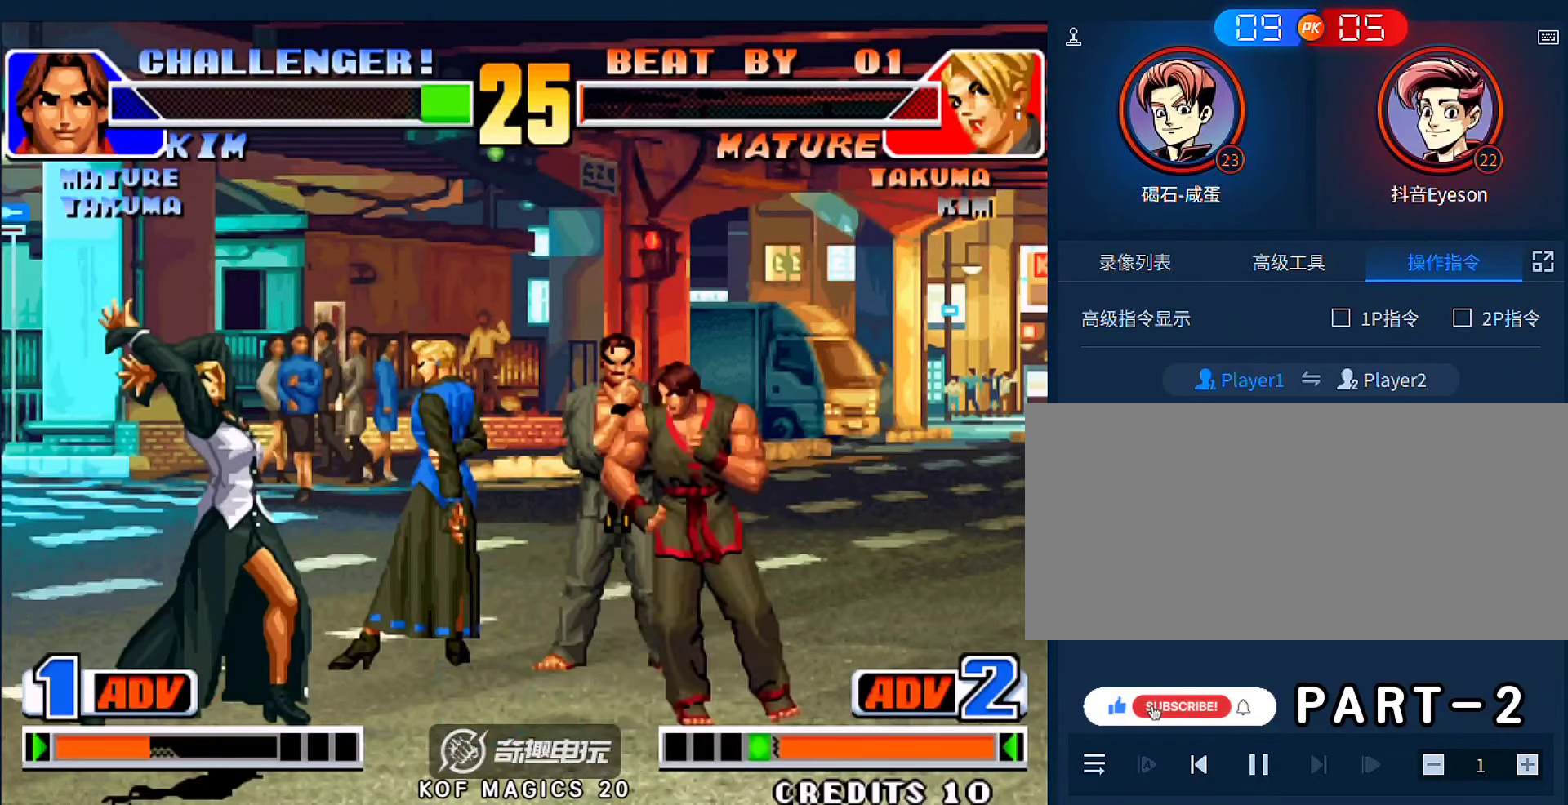
{"buttons": [], "left_stick": "down-right", "events": [[234, "left_stick", "down"], [334, "left_stick", "left"], [367, "B", "down"], [400, "left_stick", "center"], [434, "B", "up"], [467, "left_stick", "down-right"]]}
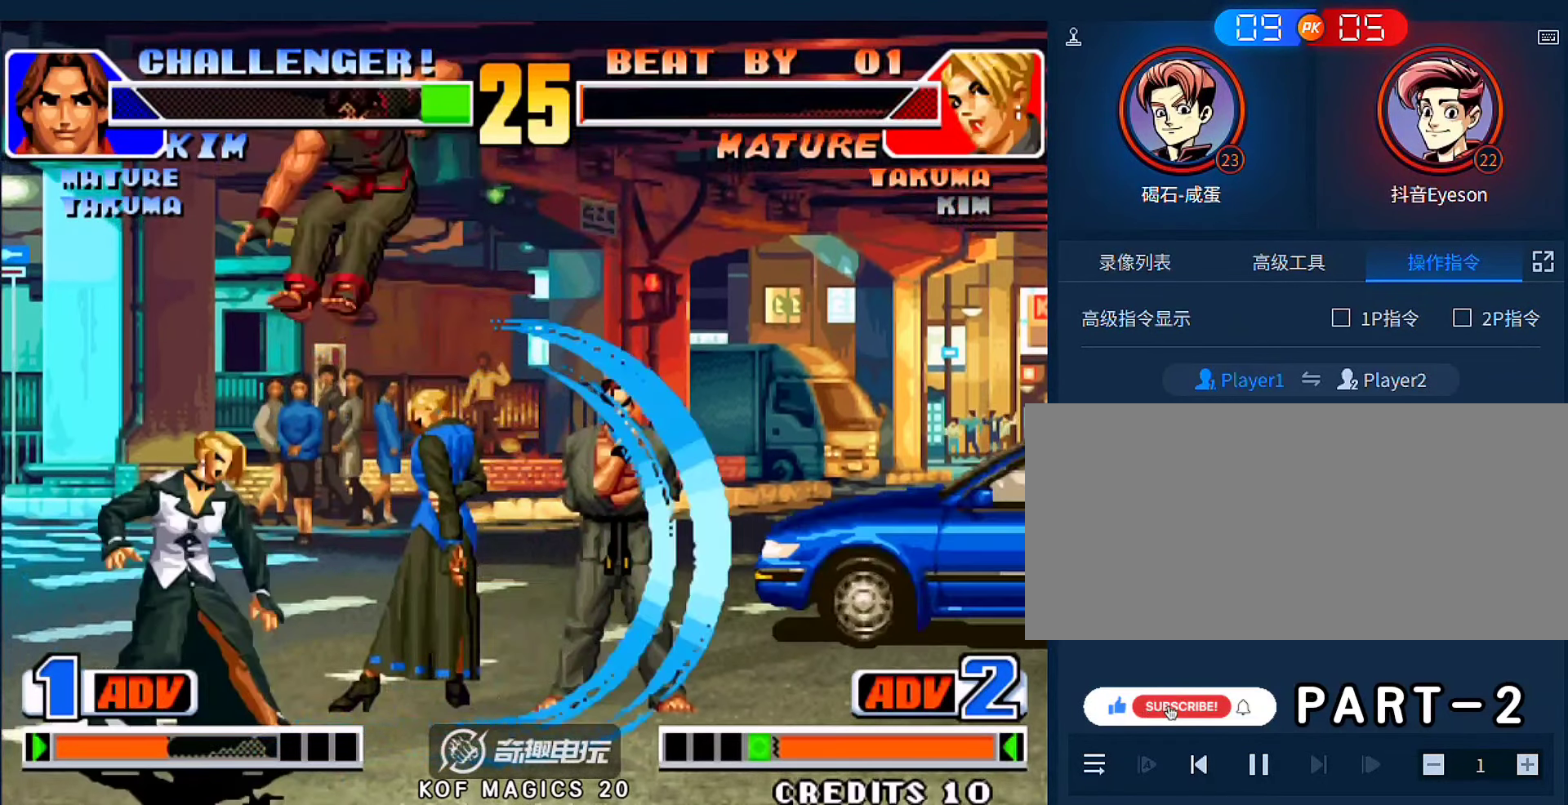
{"buttons": ["B"], "left_stick": "down-right", "events": [[467, "B", "down"]]}
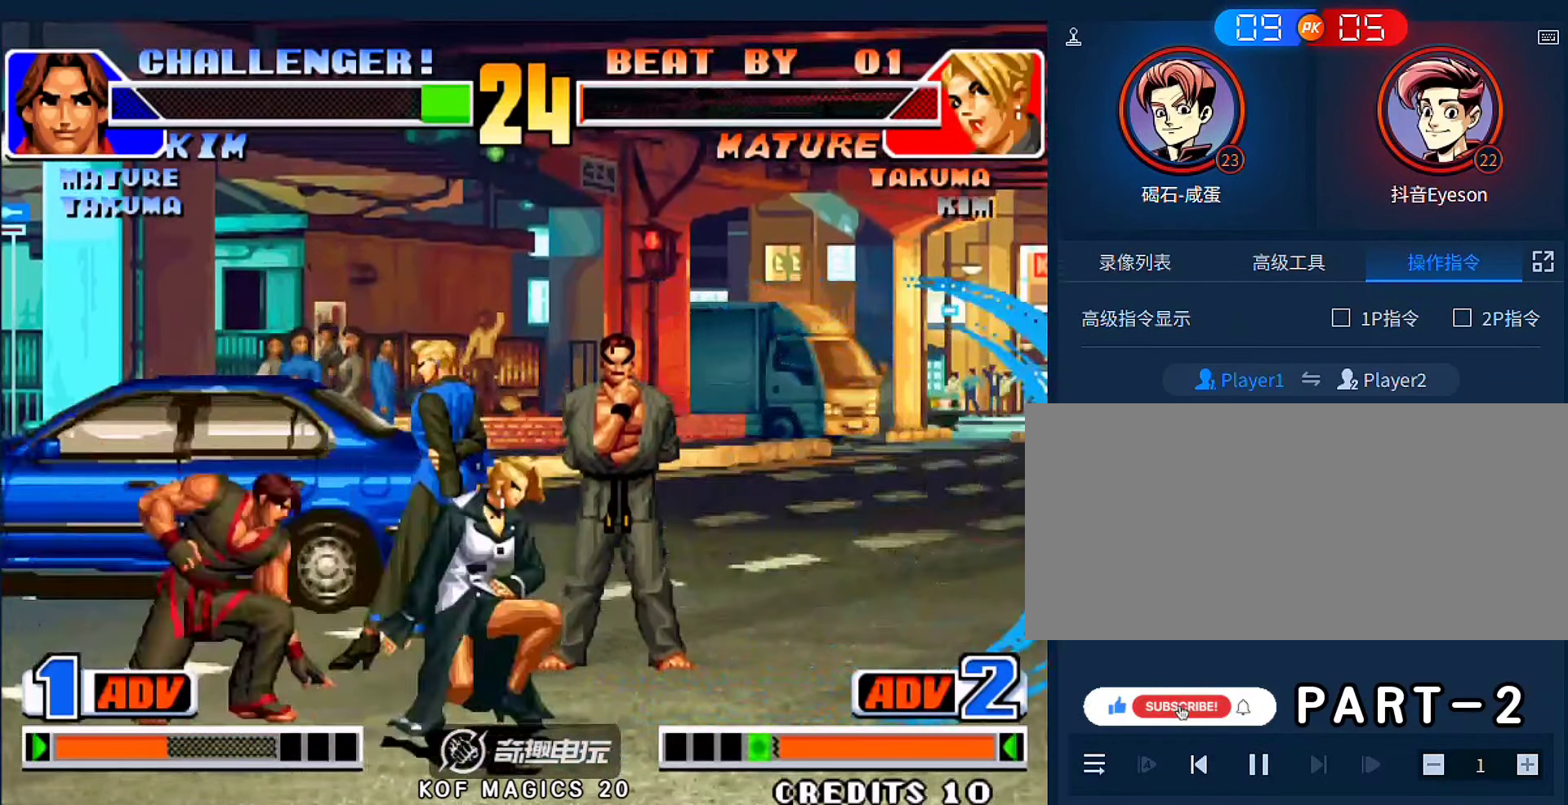
{"buttons": [], "left_stick": "right", "events": [[67, "B", "up"], [134, "left_stick", "left"], [200, "left_stick", "down-left"], [434, "left_stick", "right"]]}
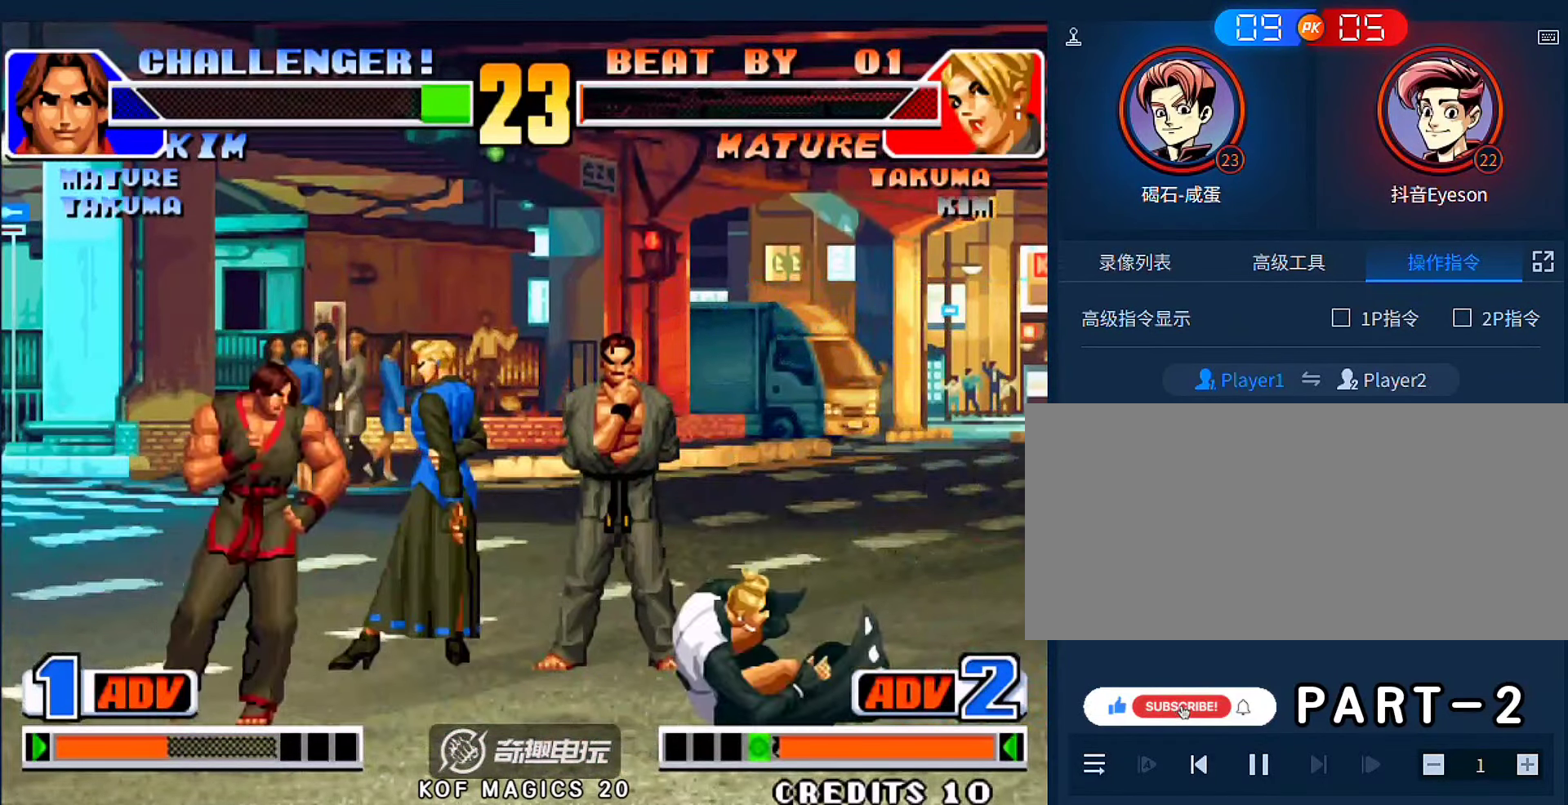
{"buttons": [], "left_stick": "left", "events": [[267, "C", "down"], [267, "D", "down"], [334, "D", "up"], [367, "C", "up"], [400, "left_stick", "down"], [467, "left_stick", "left"]]}
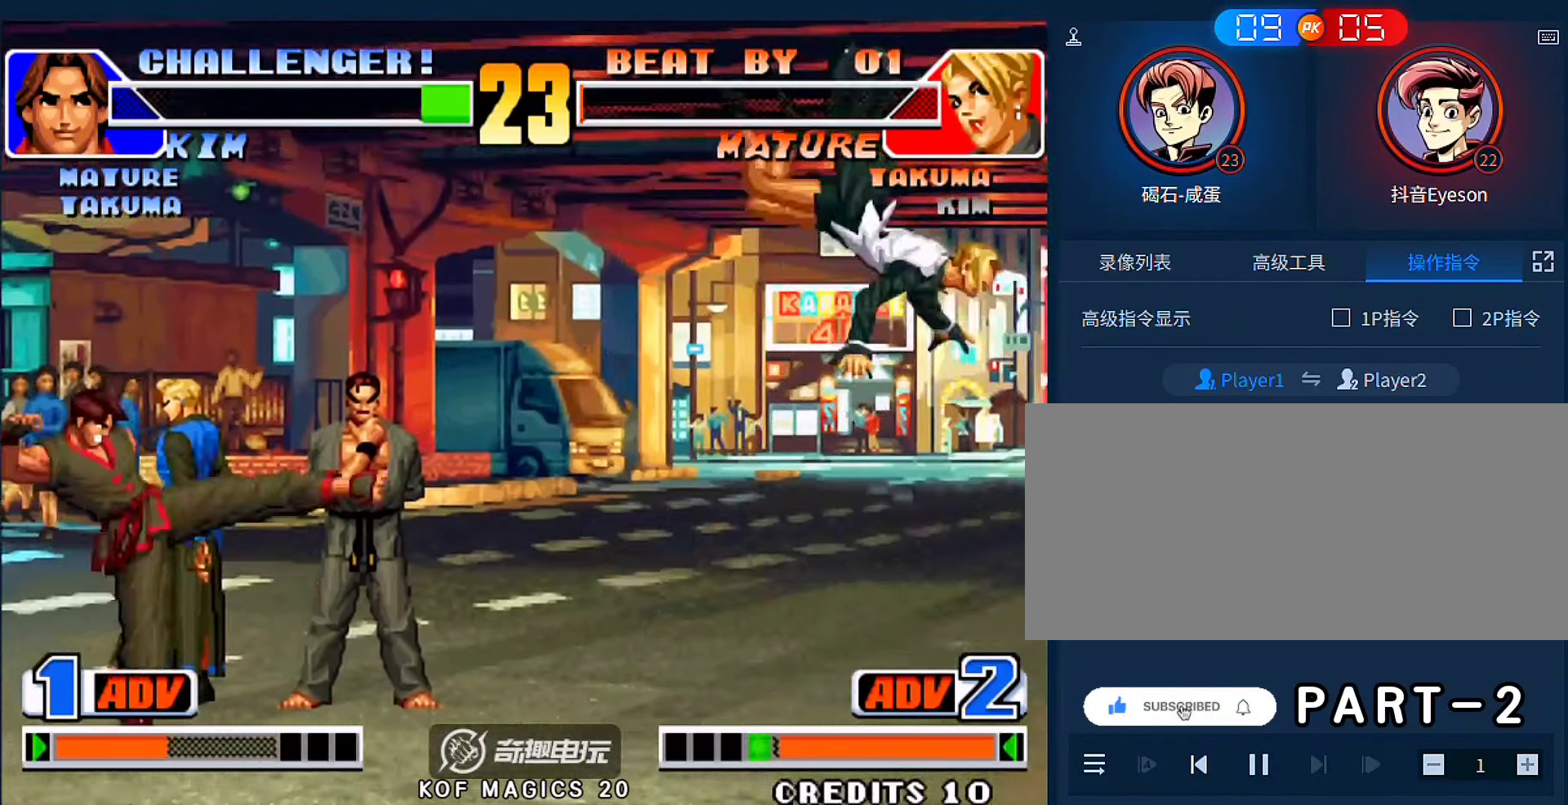
{"buttons": [], "left_stick": "right", "events": [[34, "left_stick", "center"], [267, "left_stick", "right"]]}
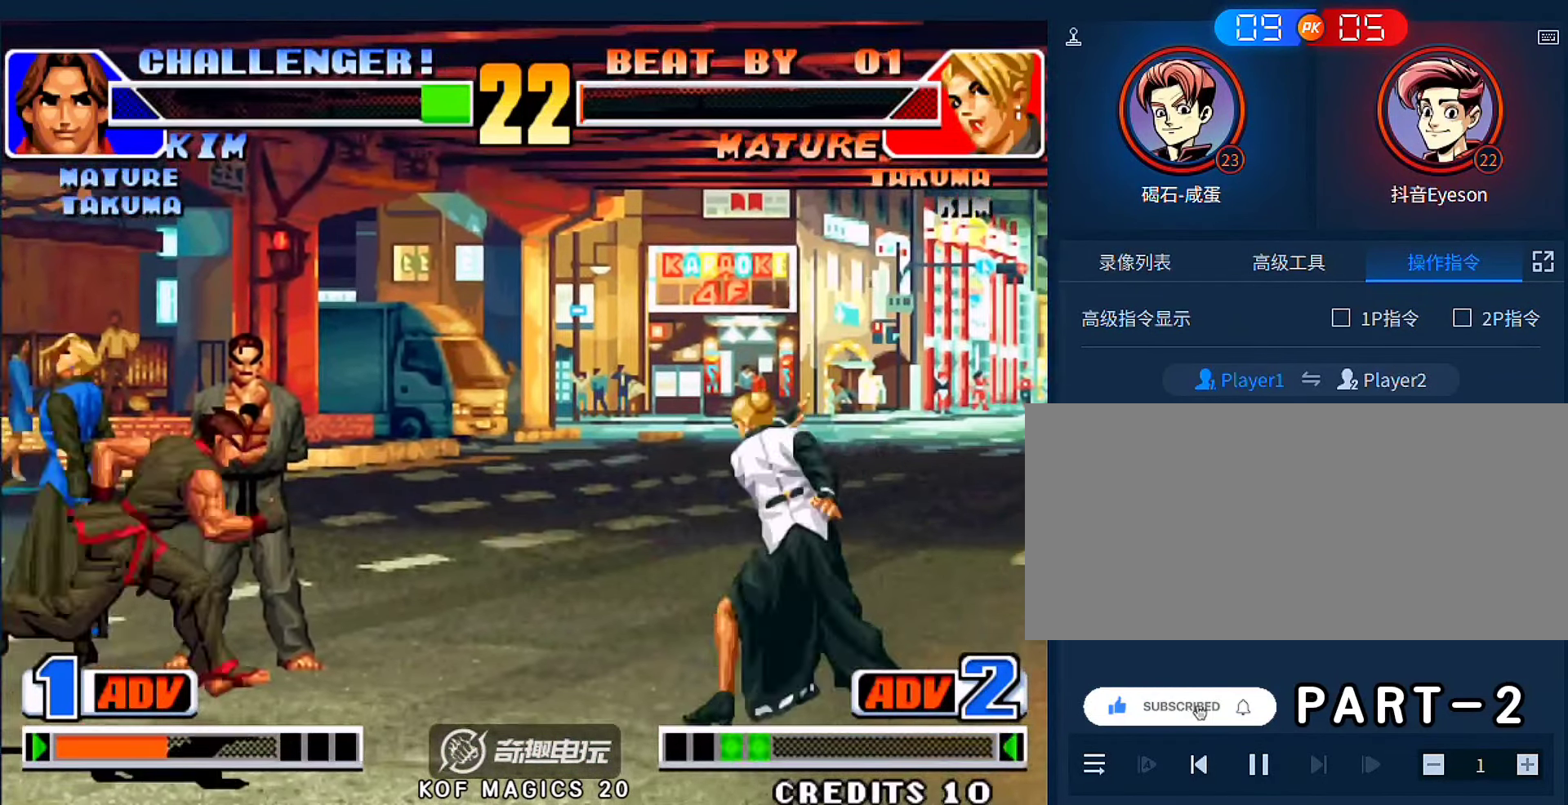
{"buttons": [], "left_stick": "right", "events": [[100, "left_stick", "up-right"], [500, "left_stick", "right"]]}
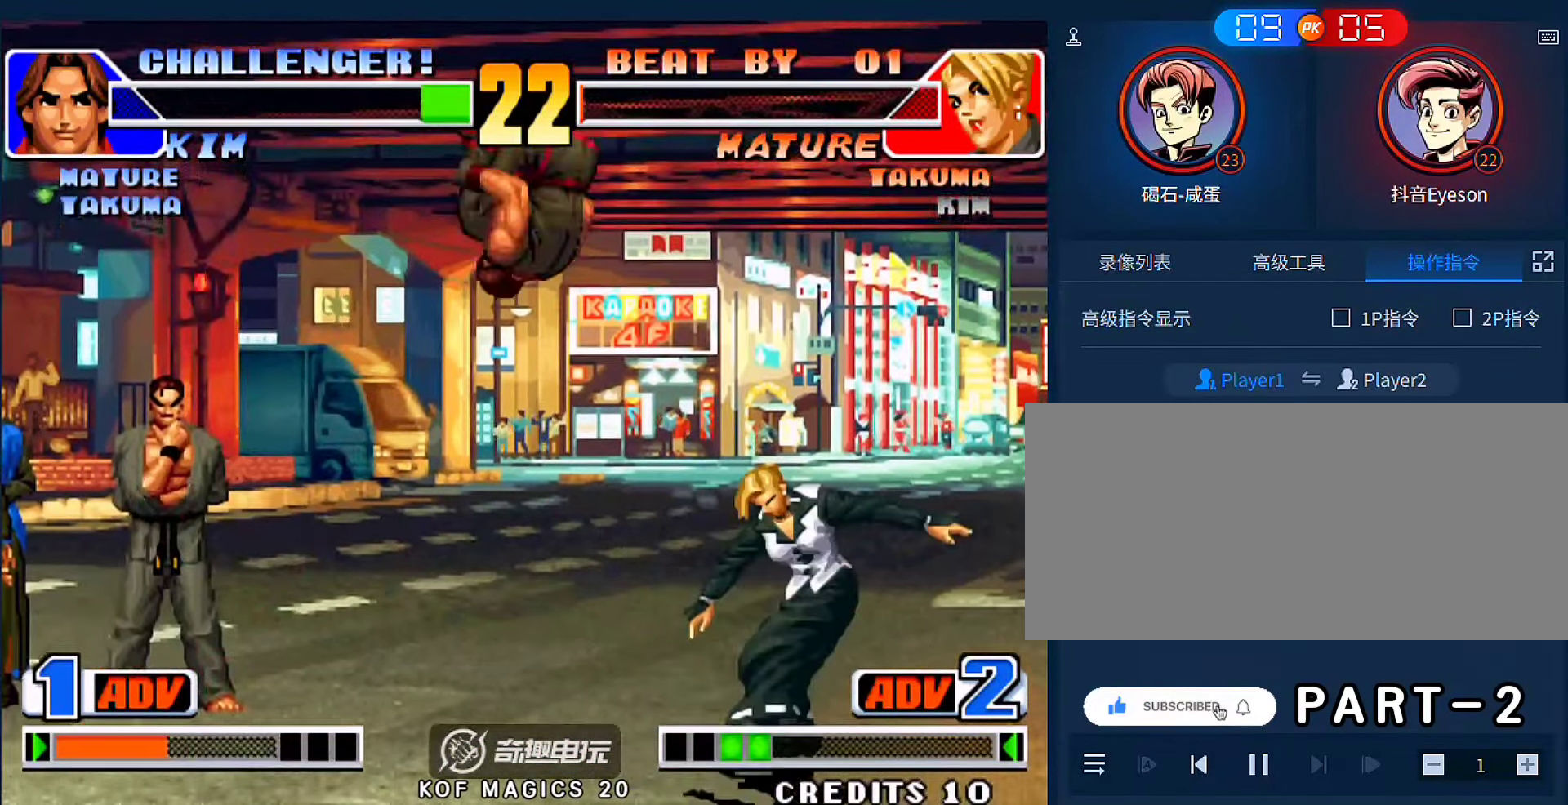
{"buttons": ["A", "B"], "left_stick": "center", "events": [[34, "A", "down"], [100, "A", "up"], [200, "left_stick", "center"], [467, "A", "down"], [467, "B", "down"]]}
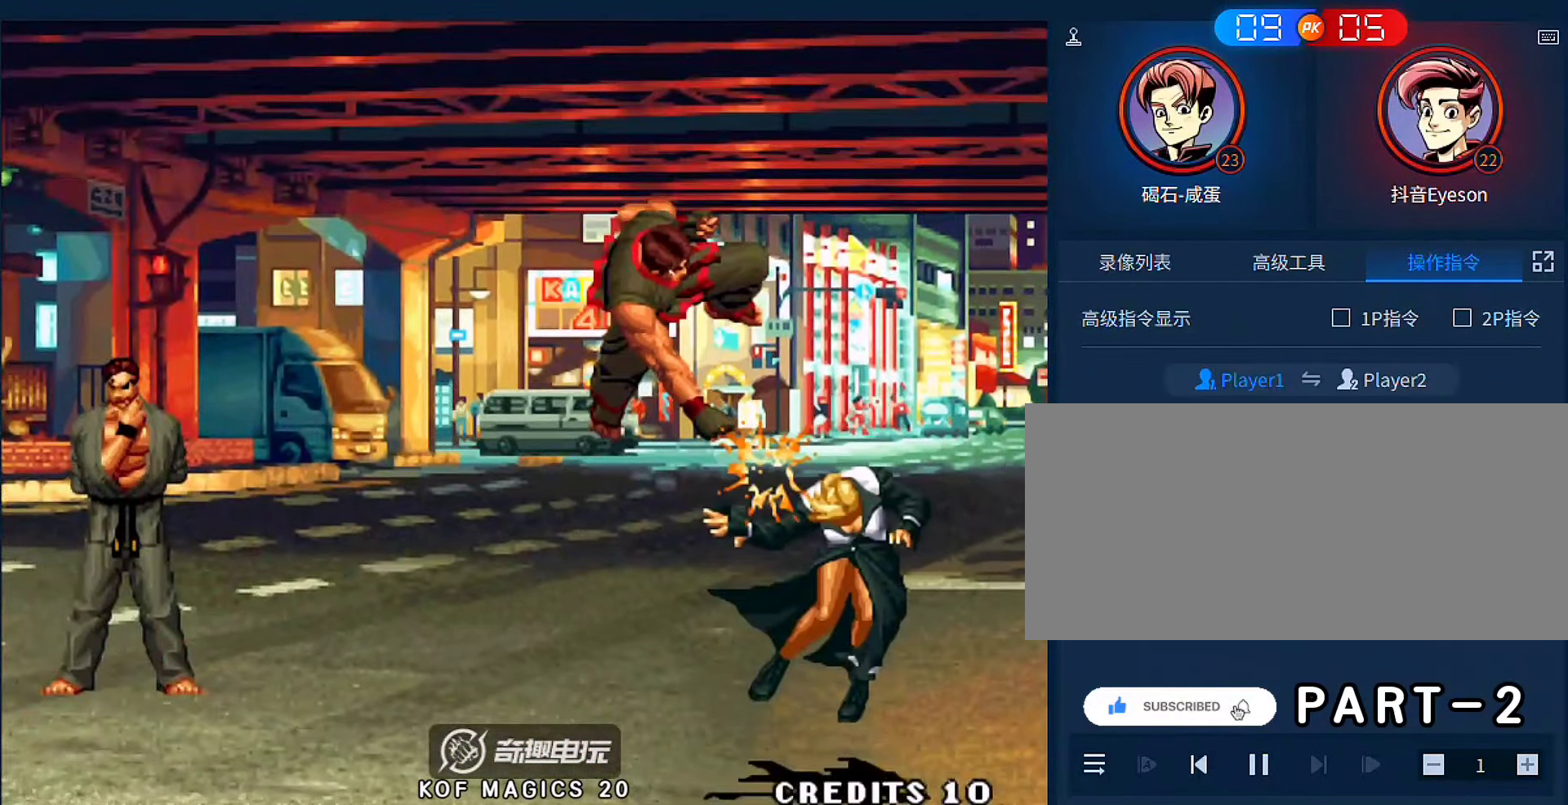
{"buttons": [], "left_stick": "center", "events": [[100, "D", "down"], [300, "B", "up"], [334, "A", "up"], [334, "B", "down"], [334, "D", "up"], [367, "B", "up"]]}
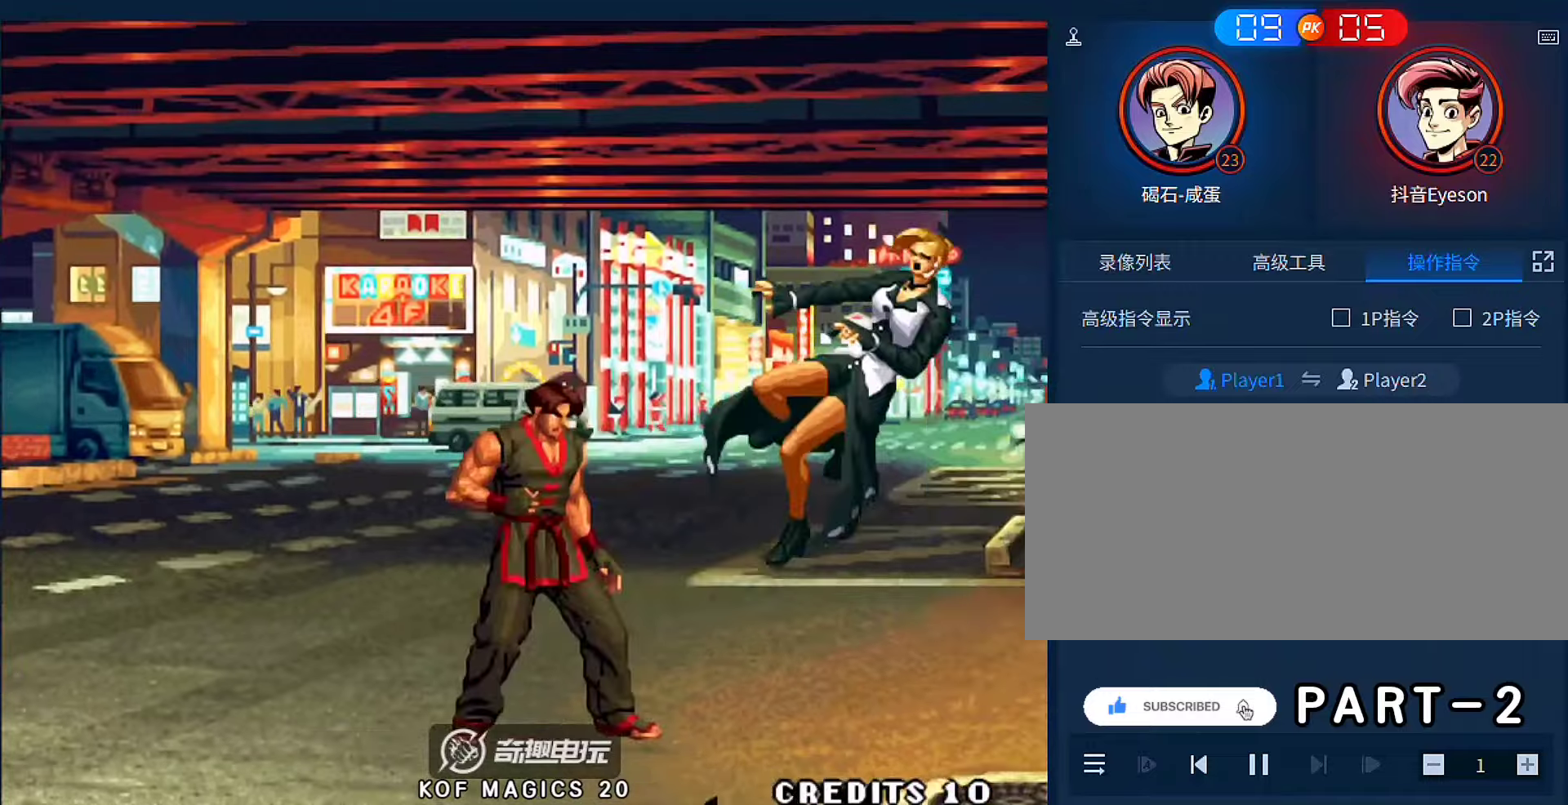
{"buttons": [], "left_stick": "center", "events": []}
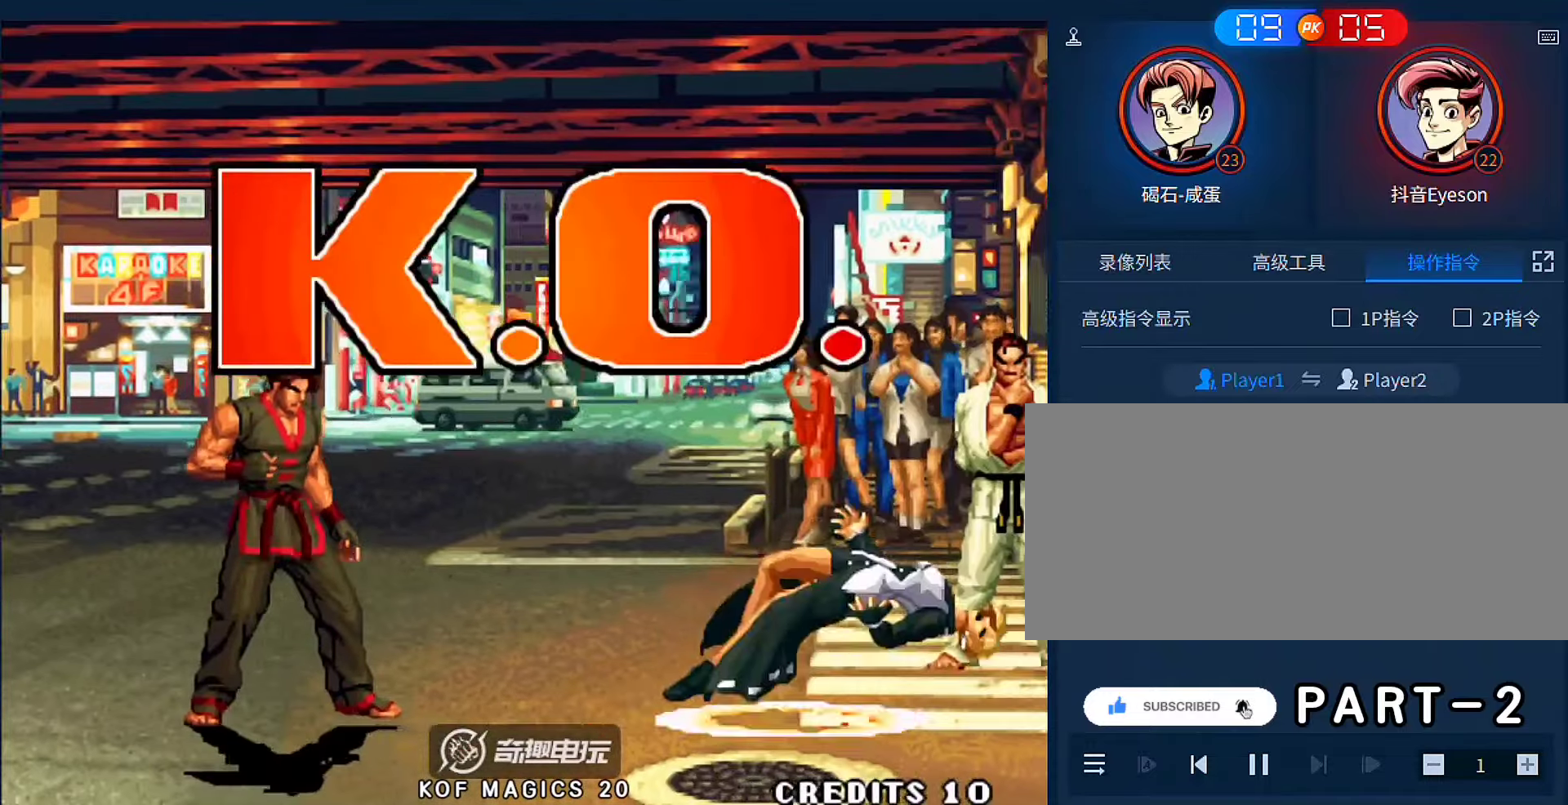
{"buttons": [], "left_stick": "center", "events": []}
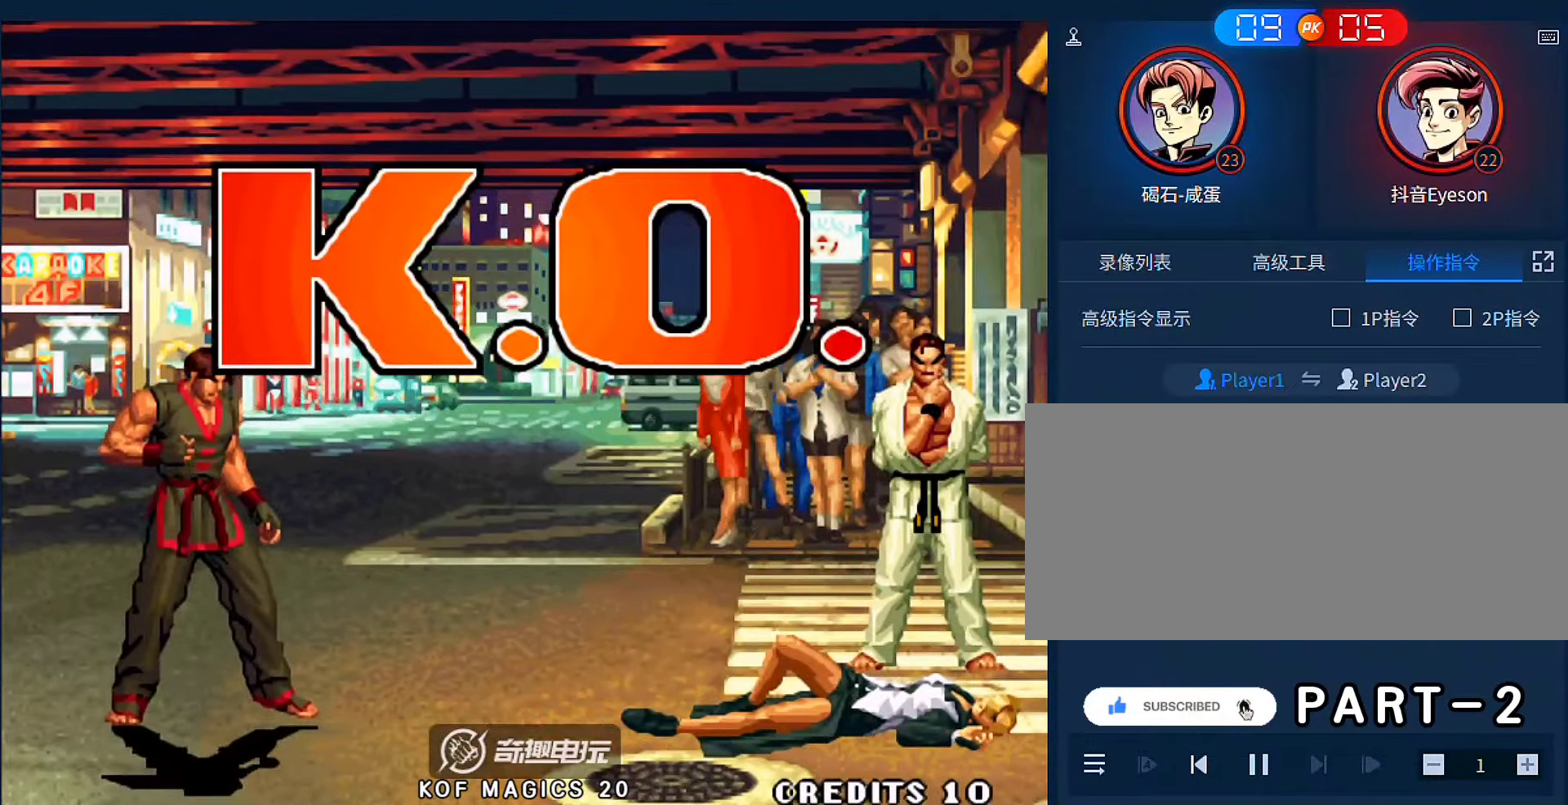
{"buttons": ["D"], "left_stick": "center", "events": [[267, "D", "down"]]}